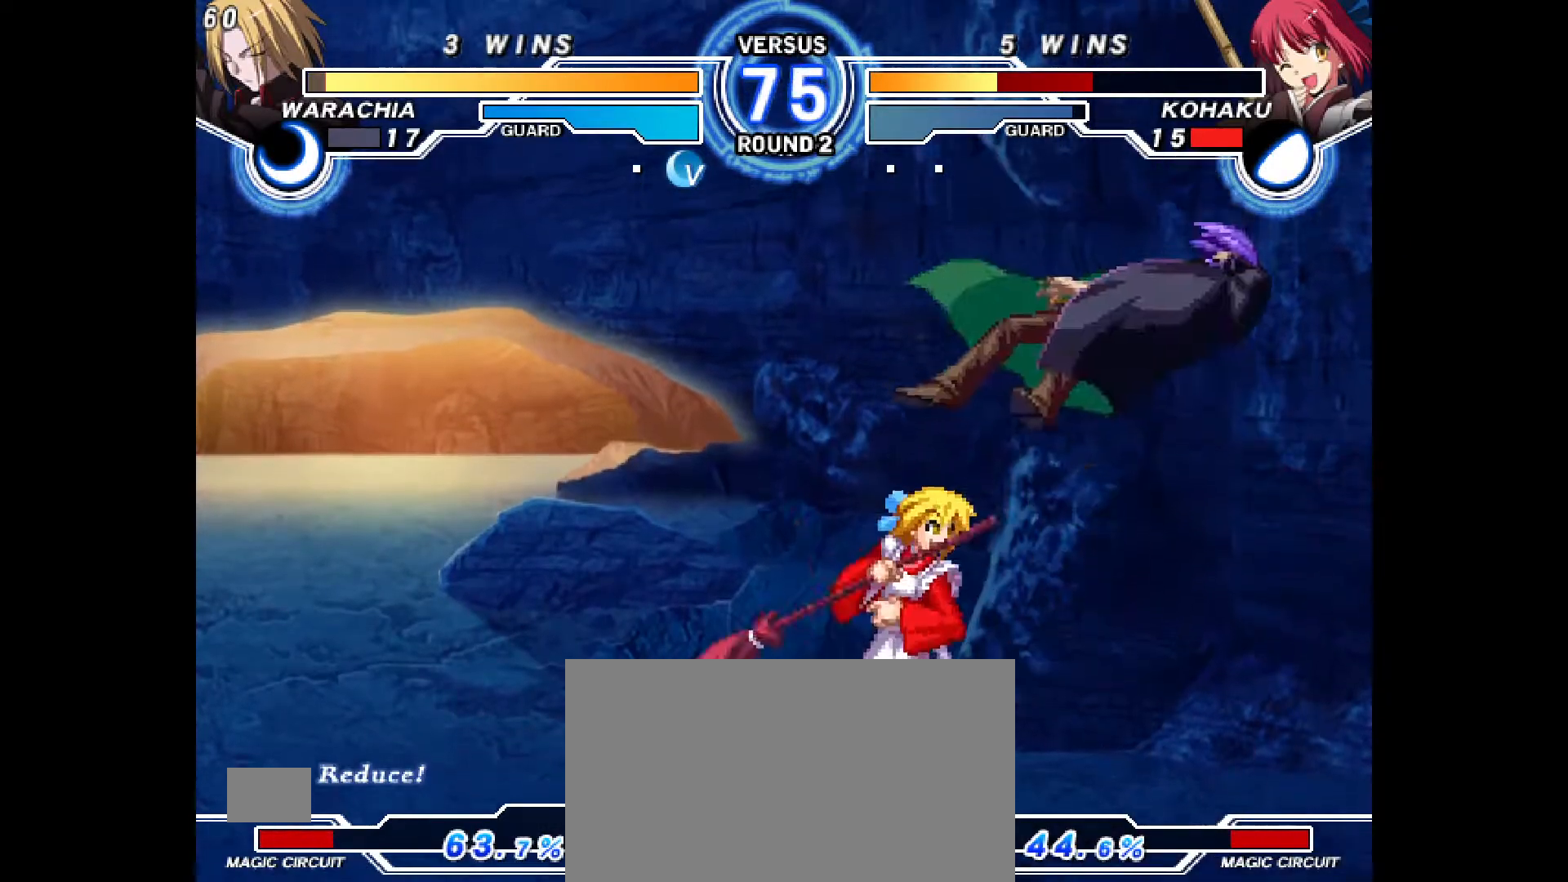
Gameplay with a controller (PlayStation layout); each line is a JSON object with the inputs held at the frame after it (dt_ms = milliseconds from this image to that frame). "events" lists button and stick changes between this image and that frame as [ms after this image, input, new state], when the widget could be followed in between. Not read: HOME L3 R3 other_buttons.
{"dt_ms": 500, "buttons": ["CROSS", "DPAD_RIGHT"], "events": [[117, "CIRCLE", "up"], [117, "DPAD_RIGHT", "up"], [250, "R2", "down"], [283, "R2", "up"], [367, "DPAD_DOWN", "down"], [417, "DPAD_RIGHT", "down"], [483, "DPAD_DOWN", "up"], [500, "CROSS", "down"]]}
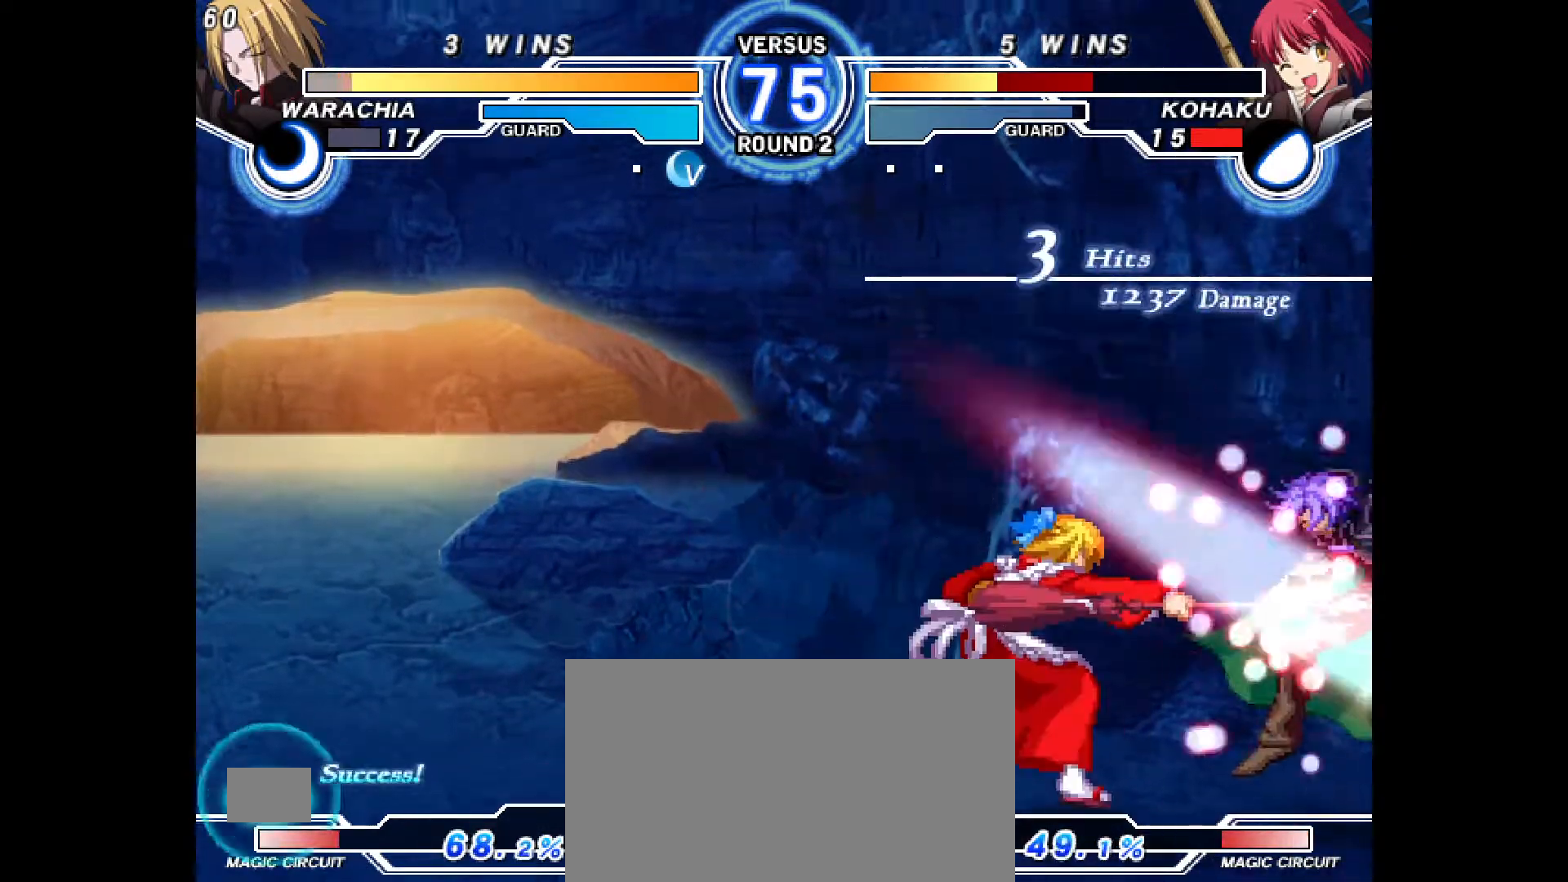
{"dt_ms": 1000, "buttons": ["CROSS", "DPAD_DOWN", "DPAD_RIGHT"], "events": [[50, "CROSS", "up"], [50, "DPAD_RIGHT", "up"], [133, "DPAD_DOWN", "down"], [167, "DPAD_RIGHT", "down"], [233, "CIRCLE", "down"], [233, "DPAD_DOWN", "up"], [317, "DPAD_RIGHT", "up"], [317, "R2", "down"], [383, "CIRCLE", "up"], [433, "R2", "up"], [450, "DPAD_RIGHT", "down"], [500, "DPAD_RIGHT", "up"], [567, "DPAD_RIGHT", "down"], [850, "DPAD_DOWN", "down"], [867, "CROSS", "down"], [917, "CROSS", "up"], [1000, "CROSS", "down"]]}
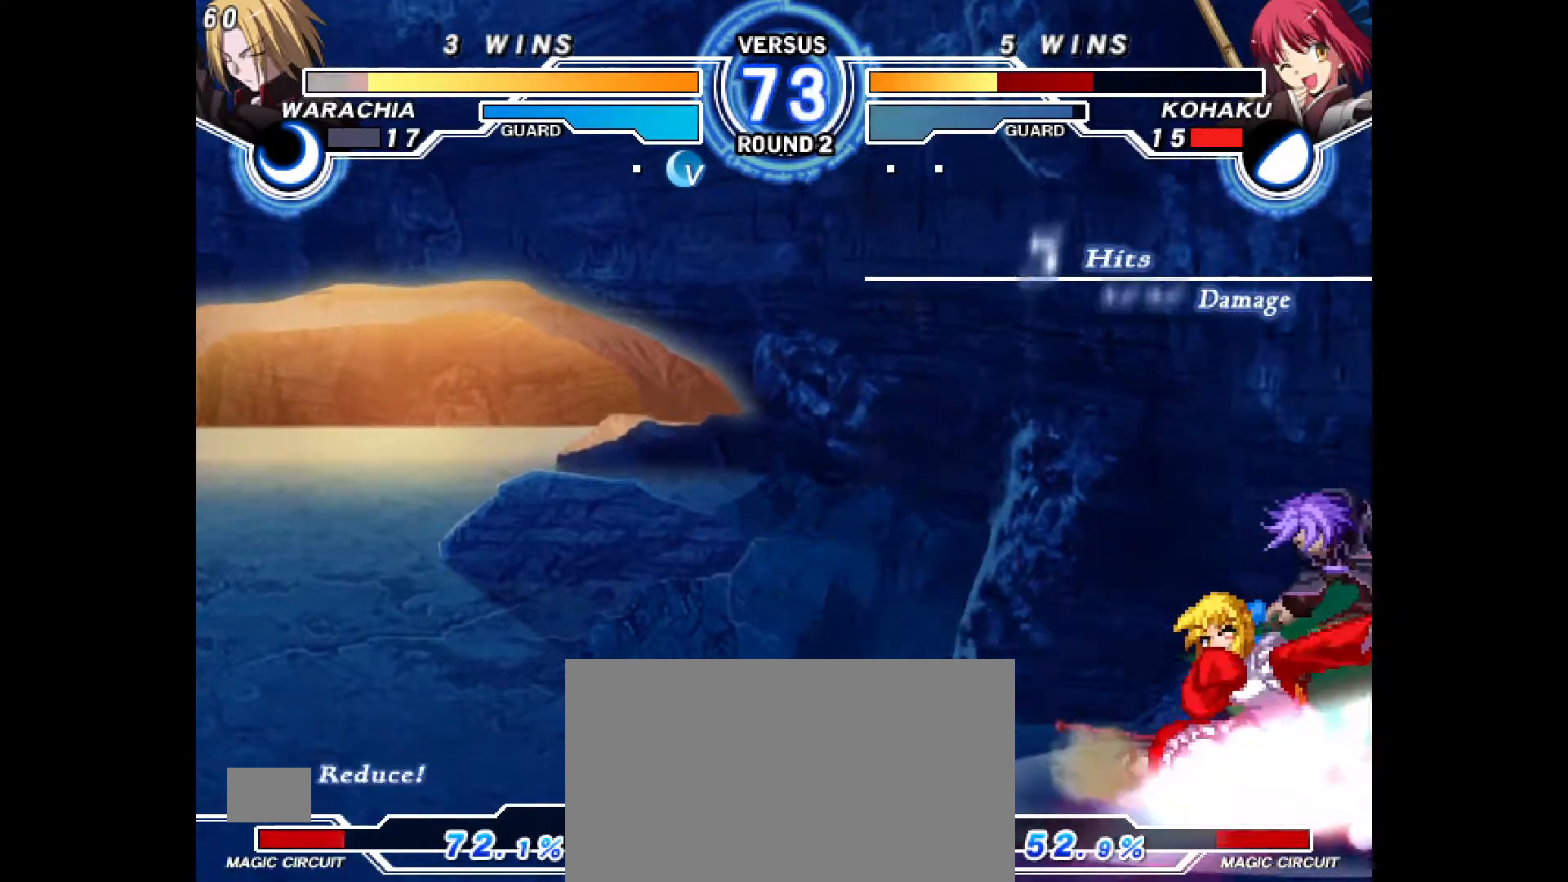
{"dt_ms": 500, "buttons": ["DPAD_DOWN", "DPAD_RIGHT"], "events": [[67, "CROSS", "up"], [100, "CROSS", "down"], [150, "CROSS", "up"], [217, "CROSS", "down"], [267, "CROSS", "up"], [317, "CROSS", "down"], [350, "CROSS", "up"], [400, "CROSS", "down"], [467, "CROSS", "up"]]}
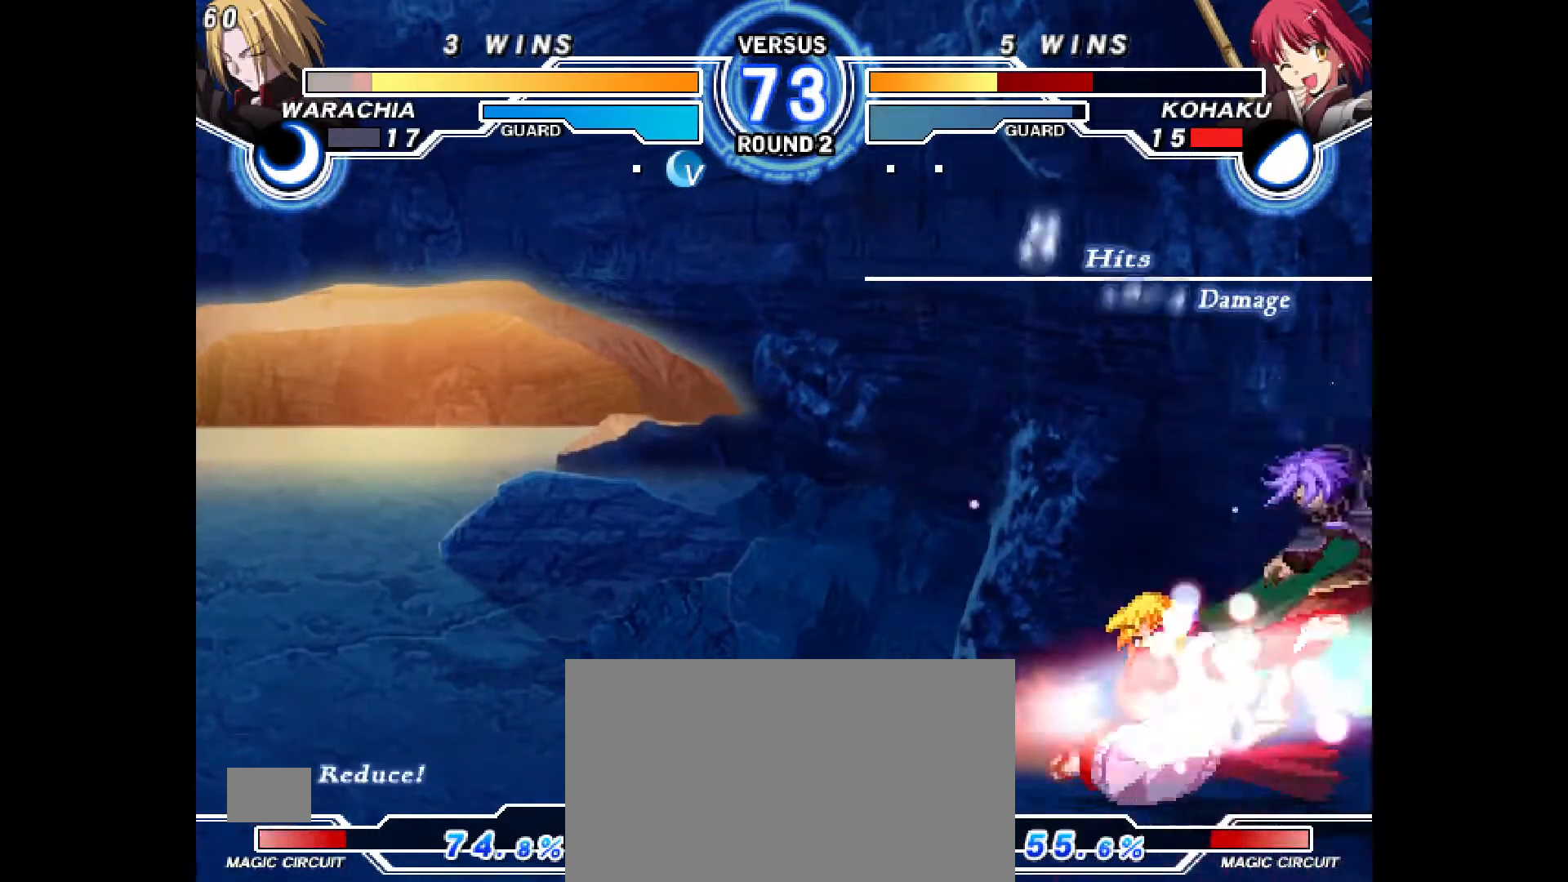
{"dt_ms": 500, "buttons": [], "events": [[17, "CROSS", "down"], [67, "CROSS", "up"], [83, "CROSS", "down"], [167, "CROSS", "up"], [167, "DPAD_DOWN", "up"], [183, "DPAD_RIGHT", "up"], [233, "CROSS", "down"], [283, "CROSS", "up"], [333, "CROSS", "down"], [400, "CROSS", "up"]]}
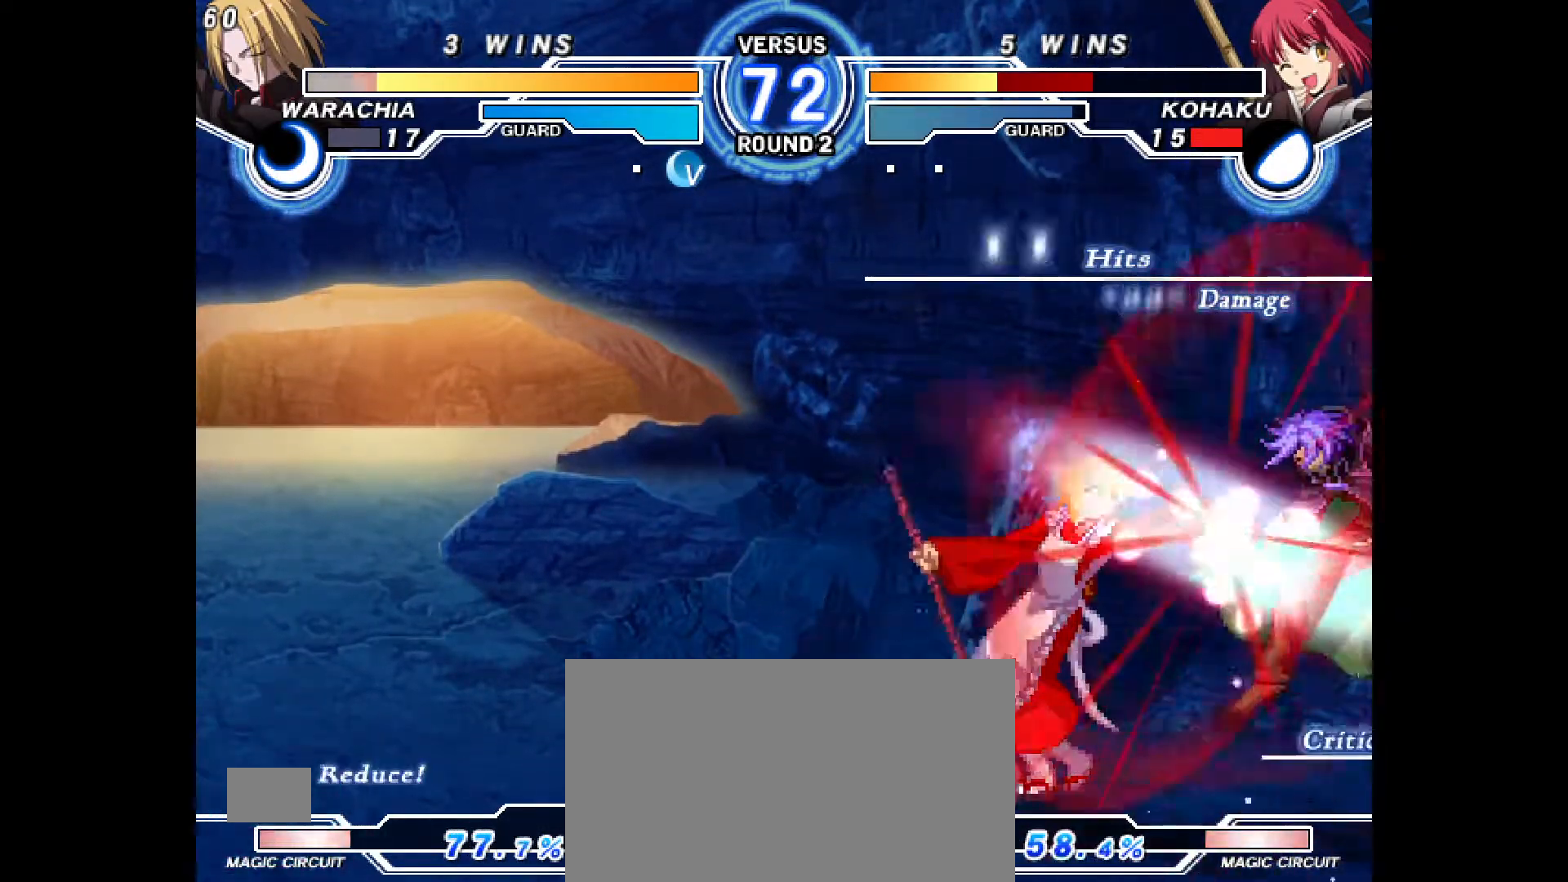
{"dt_ms": 500, "buttons": ["DPAD_RIGHT"], "events": [[283, "DPAD_RIGHT", "down"]]}
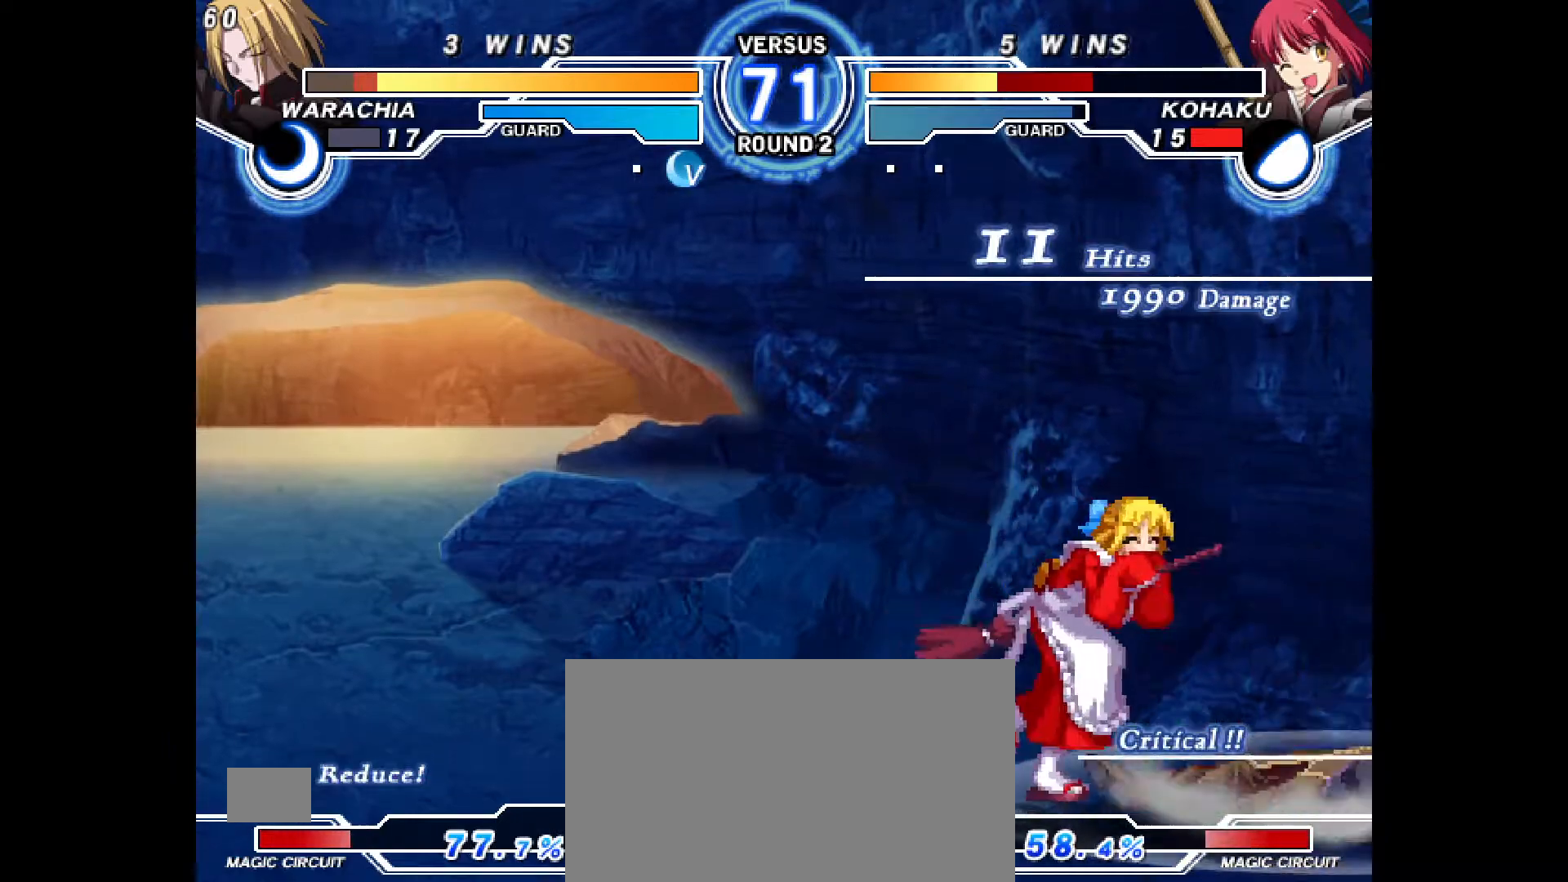
{"dt_ms": 500, "buttons": [], "events": [[333, "DPAD_DOWN", "down"], [350, "CROSS", "down"], [383, "DPAD_RIGHT", "up"], [433, "CROSS", "up"], [450, "DPAD_DOWN", "up"]]}
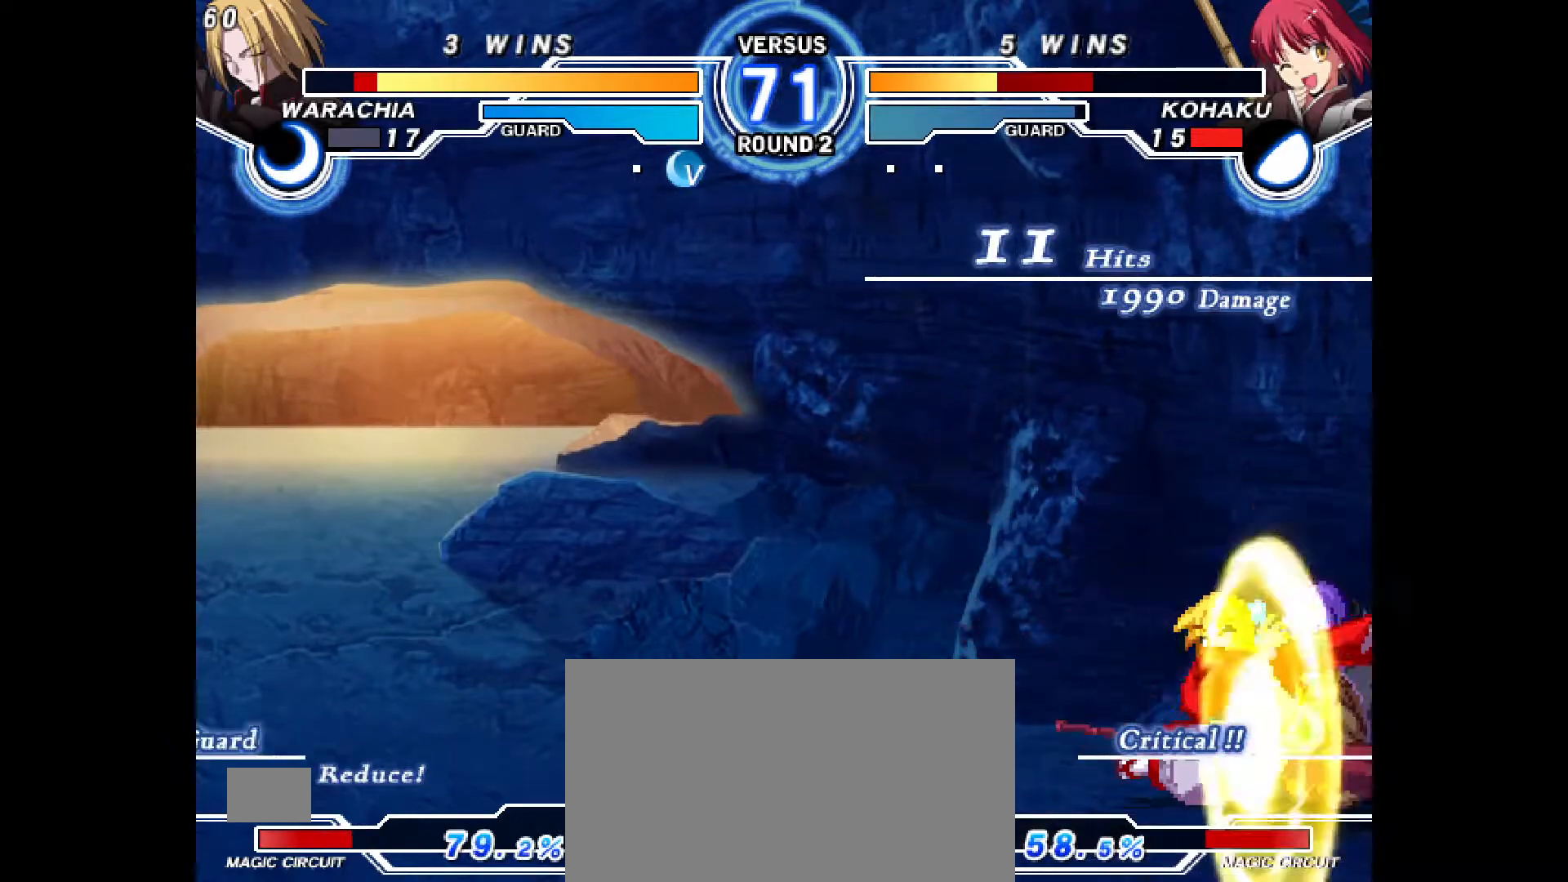
{"dt_ms": 500, "buttons": [], "events": [[100, "DPAD_RIGHT", "down"], [150, "DPAD_DOWN", "down"], [200, "DPAD_RIGHT", "up"], [233, "DPAD_LEFT", "down"], [267, "DPAD_DOWN", "up"], [283, "R2", "down"], [300, "DPAD_LEFT", "up"], [350, "R2", "up"]]}
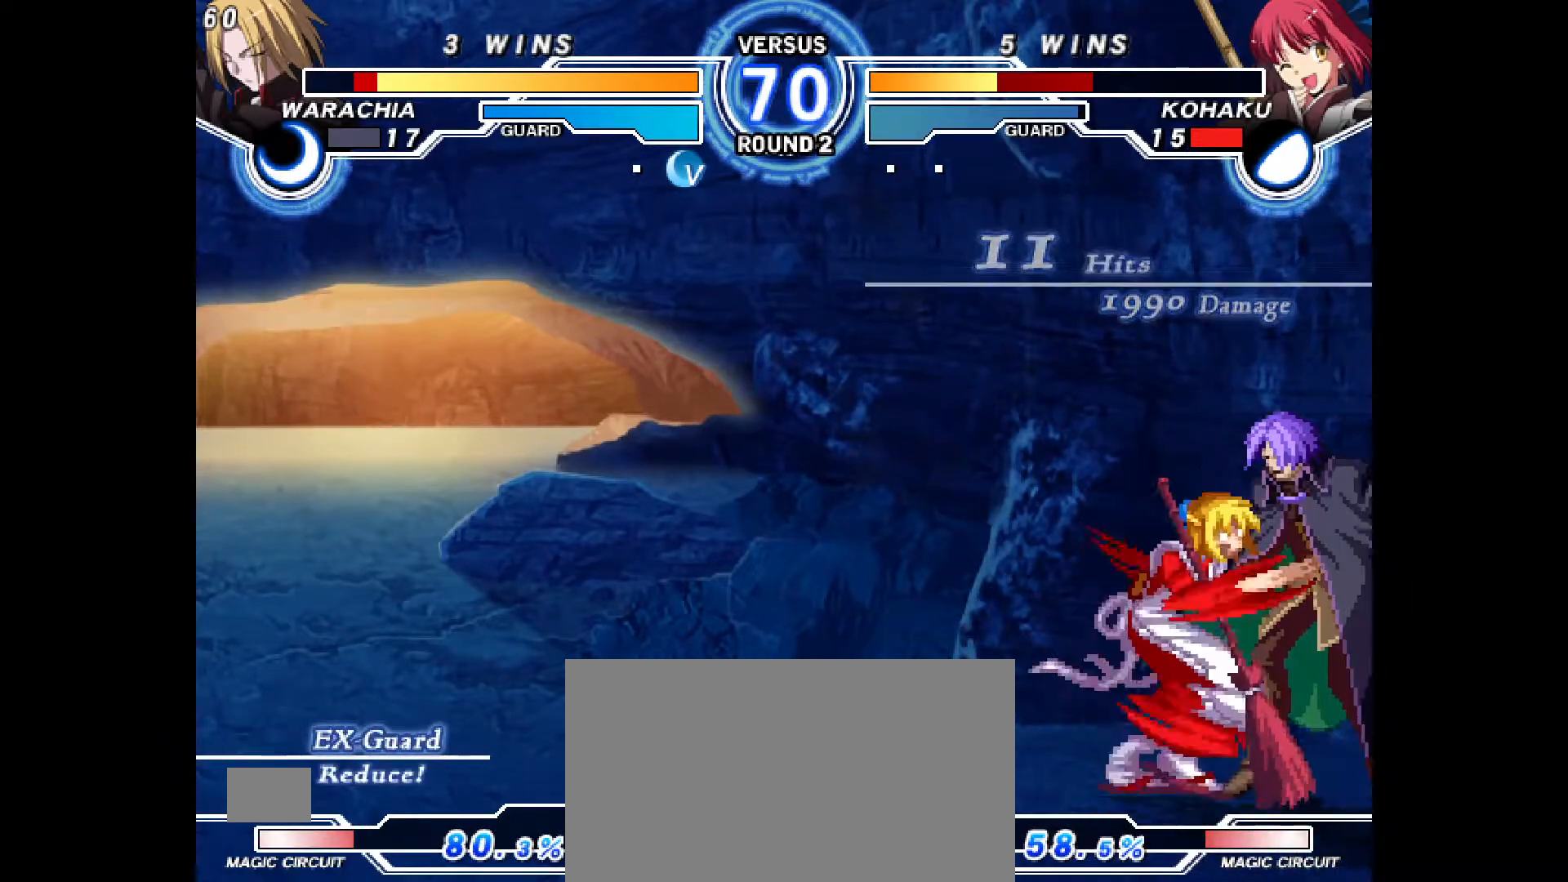
{"dt_ms": 500, "buttons": [], "events": [[233, "DPAD_DOWN", "down"], [400, "CROSS", "down"], [467, "CROSS", "up"], [467, "DPAD_DOWN", "up"]]}
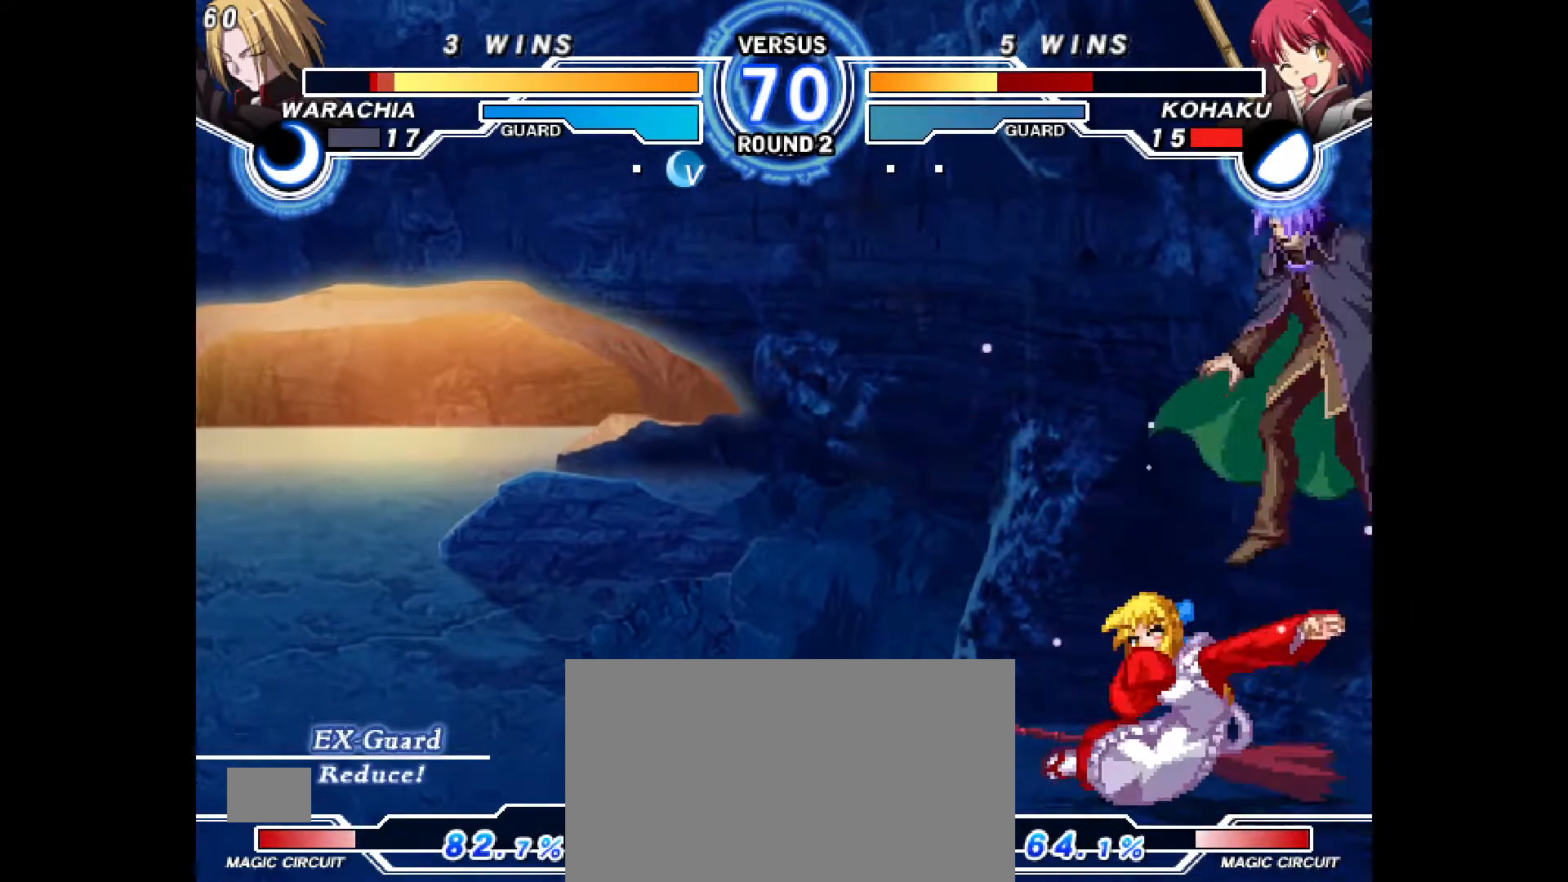
{"dt_ms": 500, "buttons": ["R2"], "events": [[67, "CIRCLE", "down"], [400, "CIRCLE", "up"], [500, "R2", "down"]]}
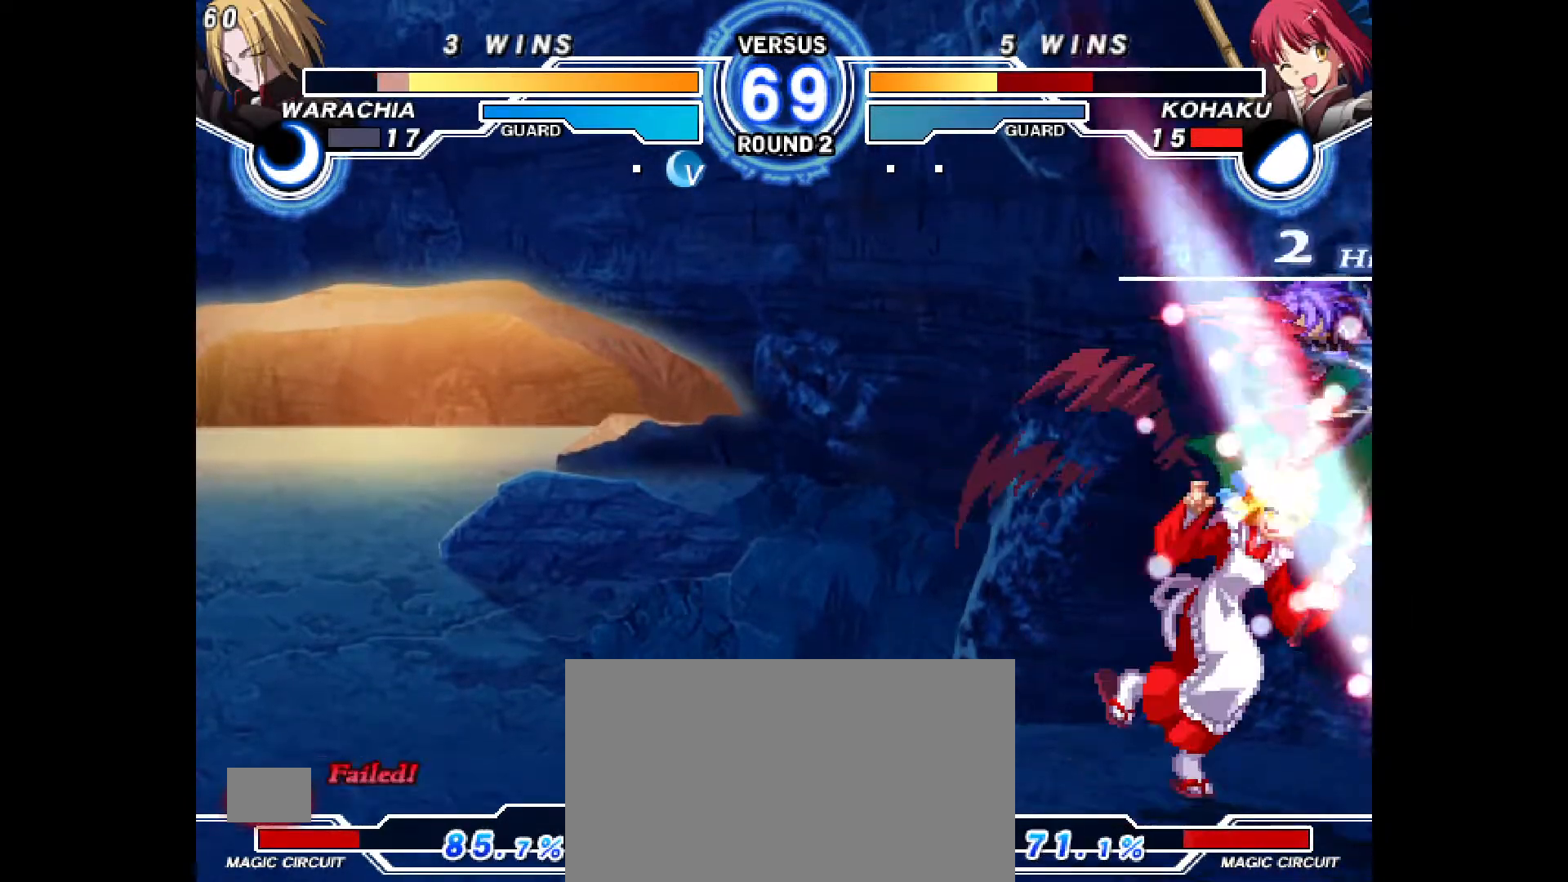
{"dt_ms": 500, "buttons": ["CIRCLE", "DPAD_RIGHT"], "events": [[50, "R2", "up"], [233, "CROSS", "down"], [300, "CROSS", "up"], [333, "DPAD_DOWN", "down"], [400, "DPAD_RIGHT", "down"], [450, "DPAD_DOWN", "up"], [483, "CIRCLE", "down"]]}
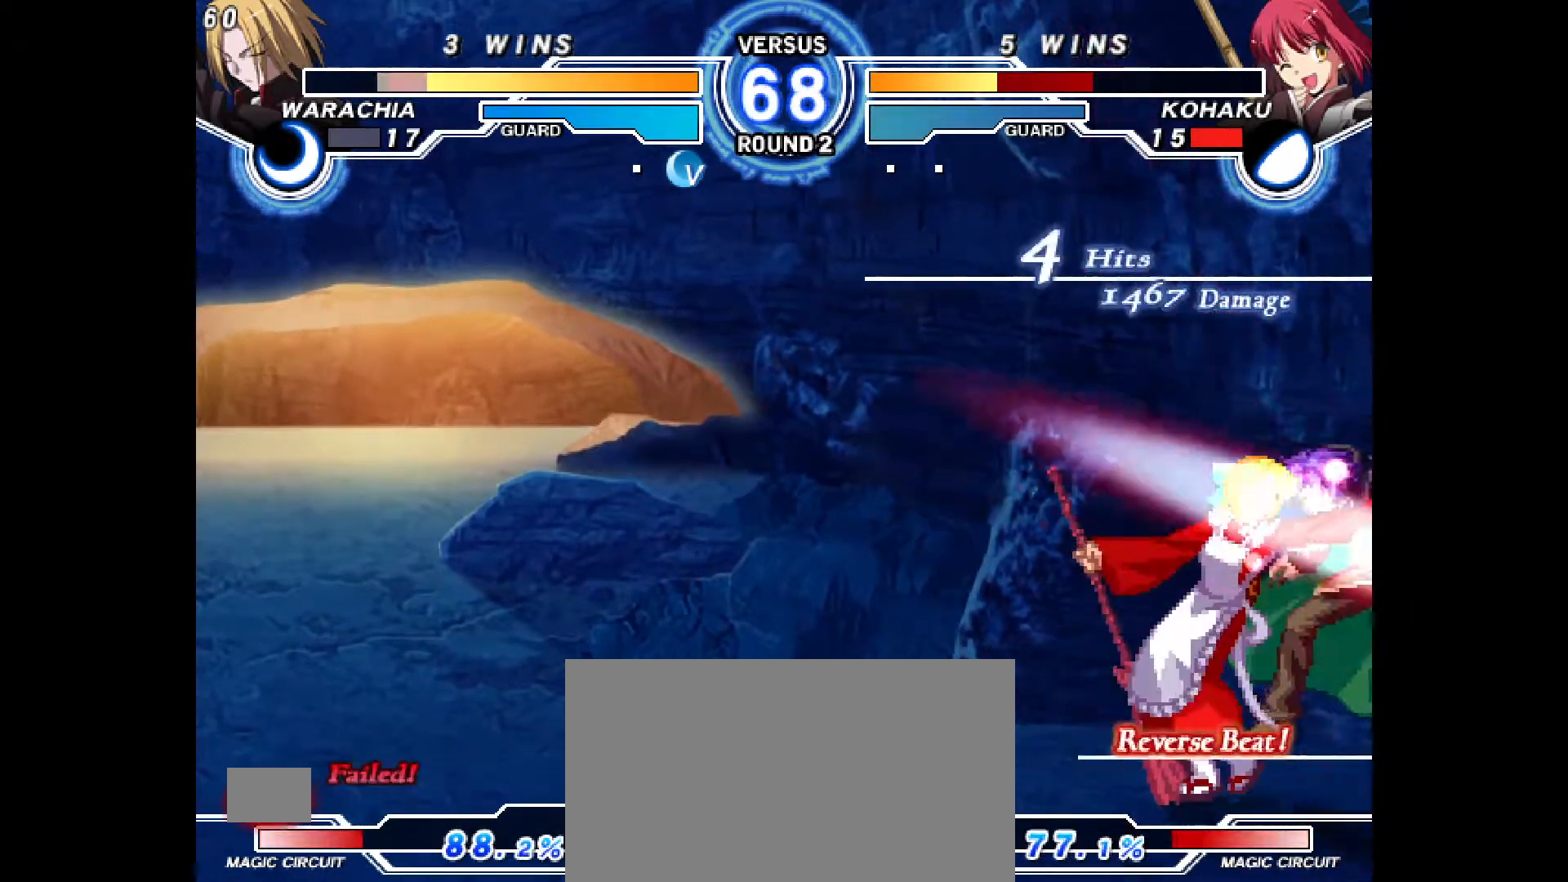
{"dt_ms": 500, "buttons": [], "events": [[50, "CIRCLE", "up"], [50, "DPAD_RIGHT", "up"], [367, "CROSS", "down"], [450, "CROSS", "up"]]}
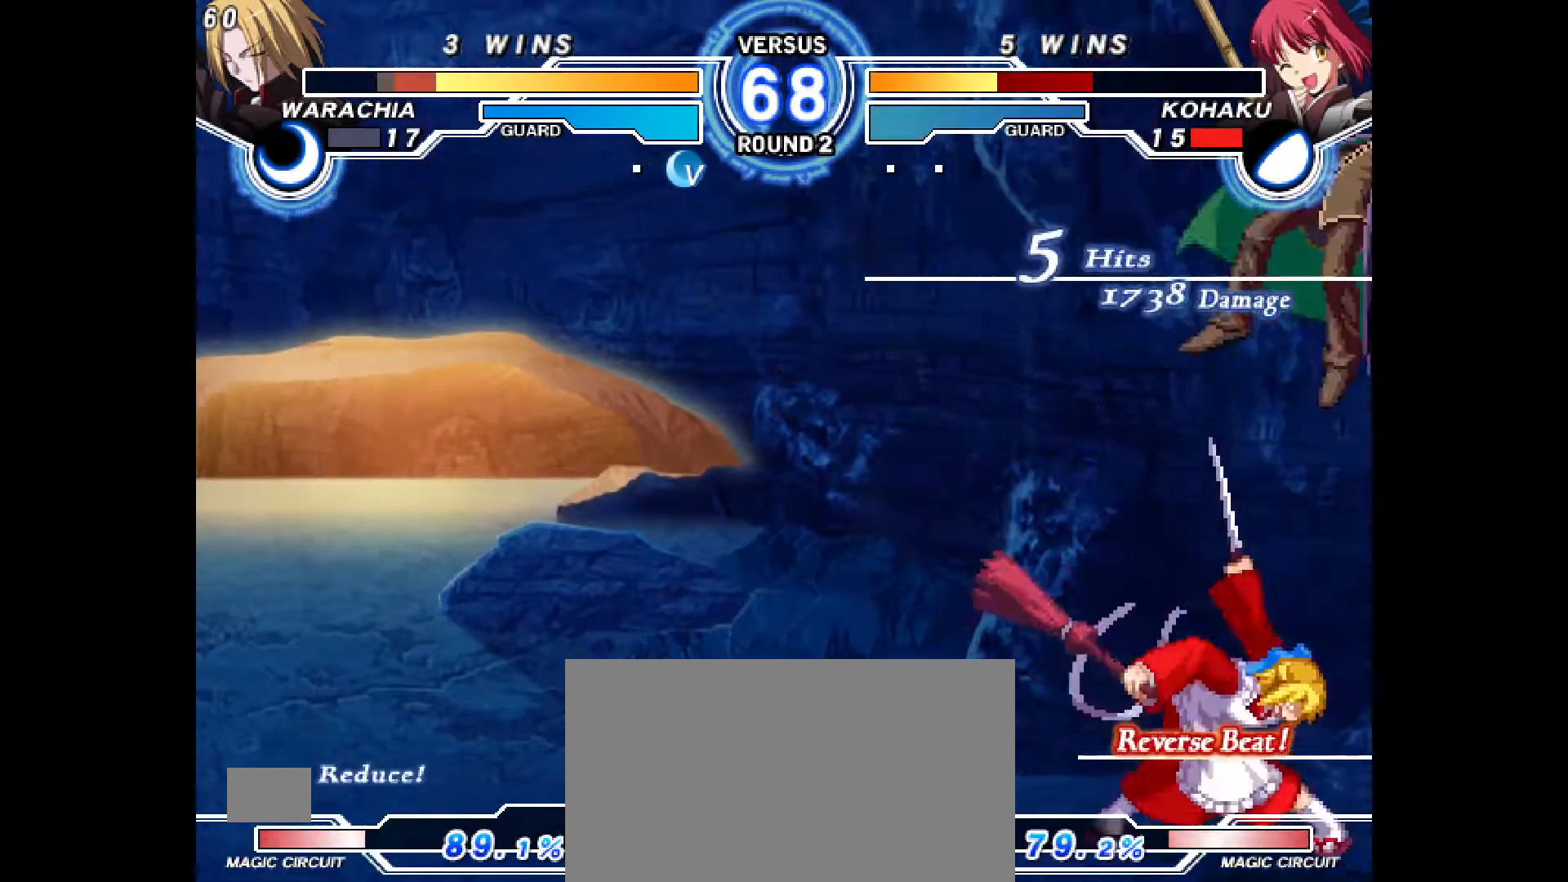
{"dt_ms": 500, "buttons": [], "events": []}
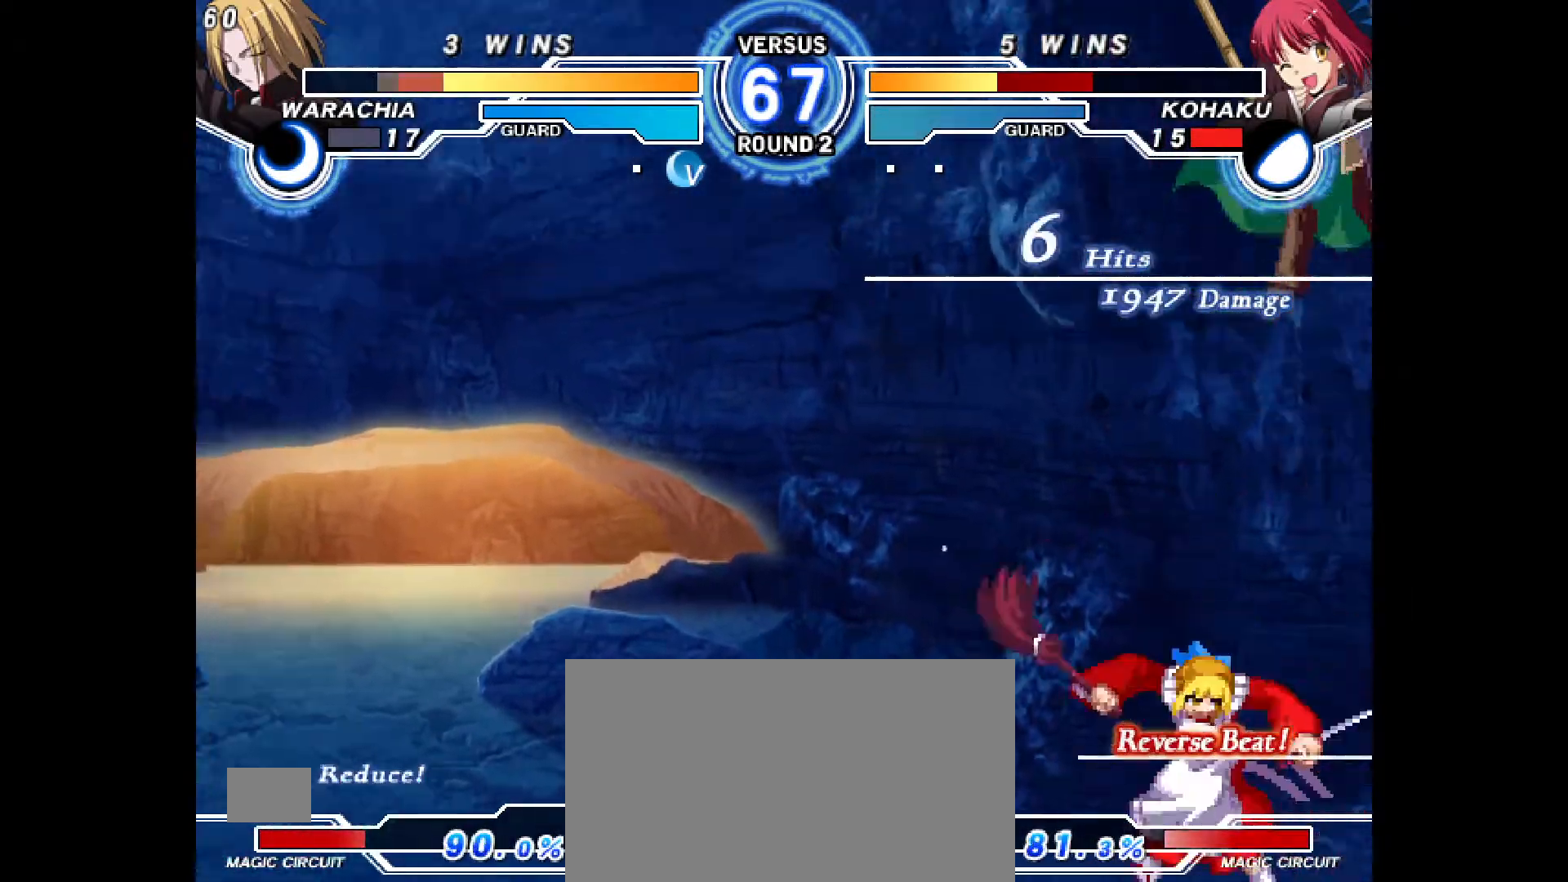
{"dt_ms": 500, "buttons": []}
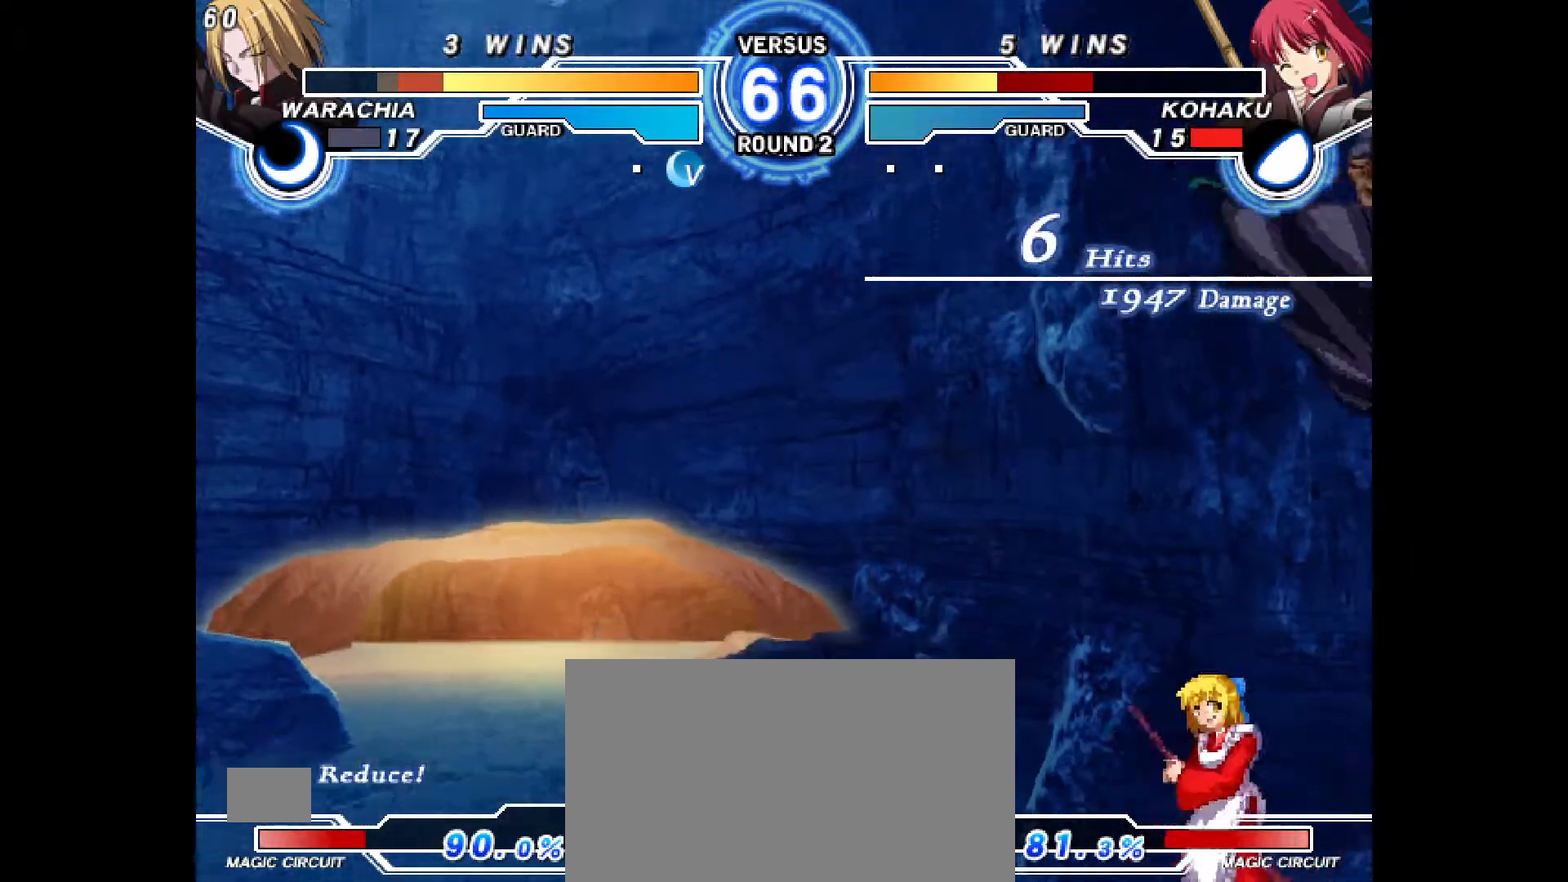
{"dt_ms": 500, "buttons": ["DPAD_RIGHT"], "events": [[133, "CROSS", "down"], [183, "CROSS", "up"], [300, "R2", "down"], [367, "DPAD_DOWN", "down"], [367, "R2", "up"], [417, "DPAD_RIGHT", "down"], [483, "DPAD_DOWN", "up"]]}
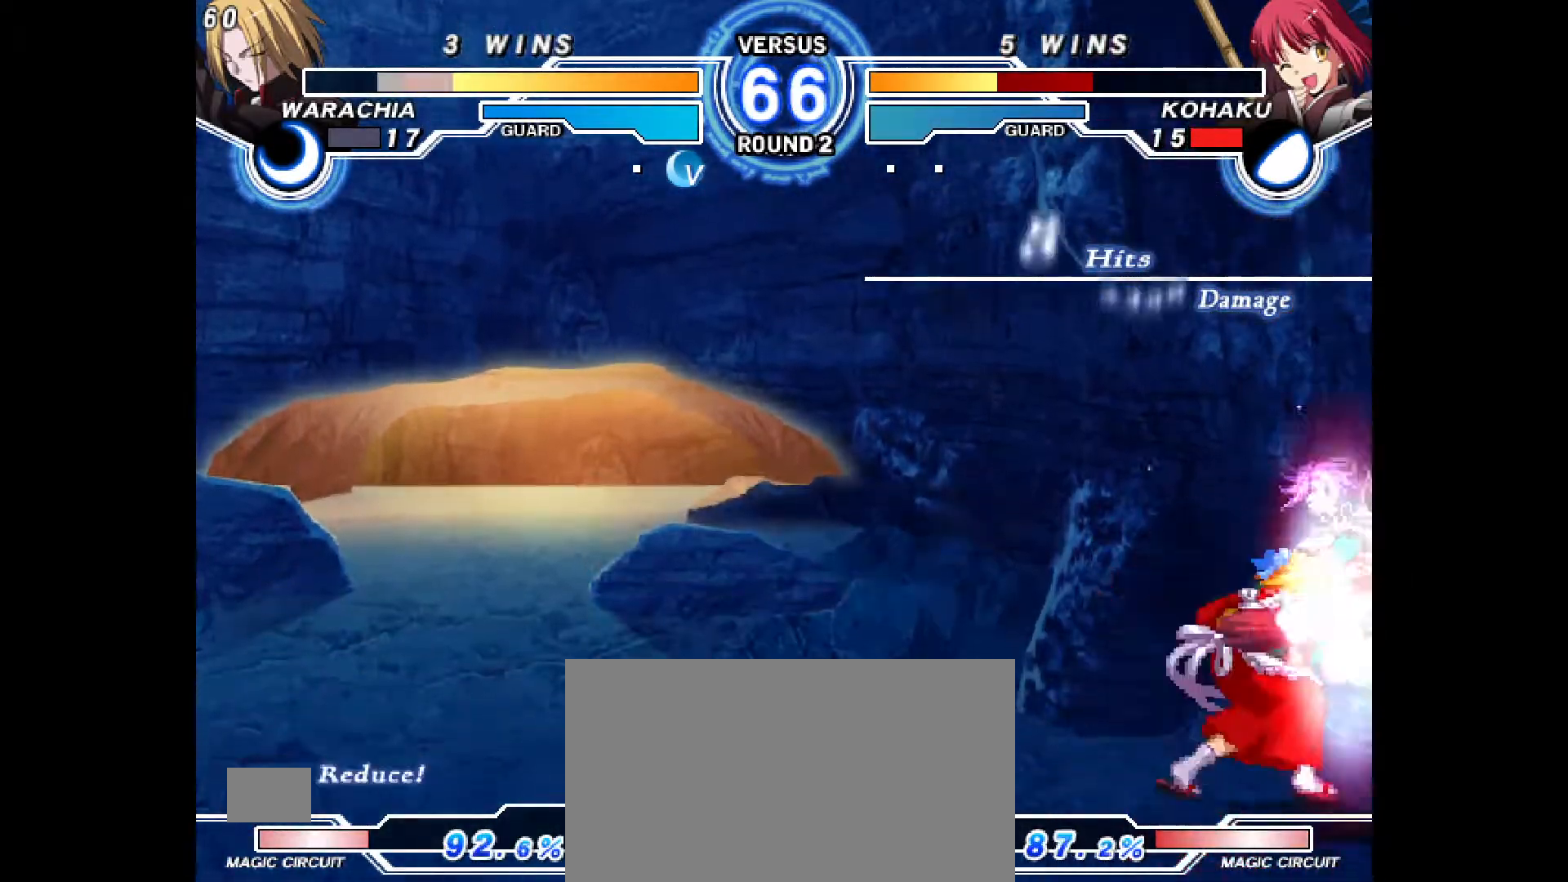
{"dt_ms": 500, "buttons": ["CROSS"], "events": [[50, "CIRCLE", "down"], [100, "CIRCLE", "up"], [100, "DPAD_RIGHT", "up"], [500, "CROSS", "down"]]}
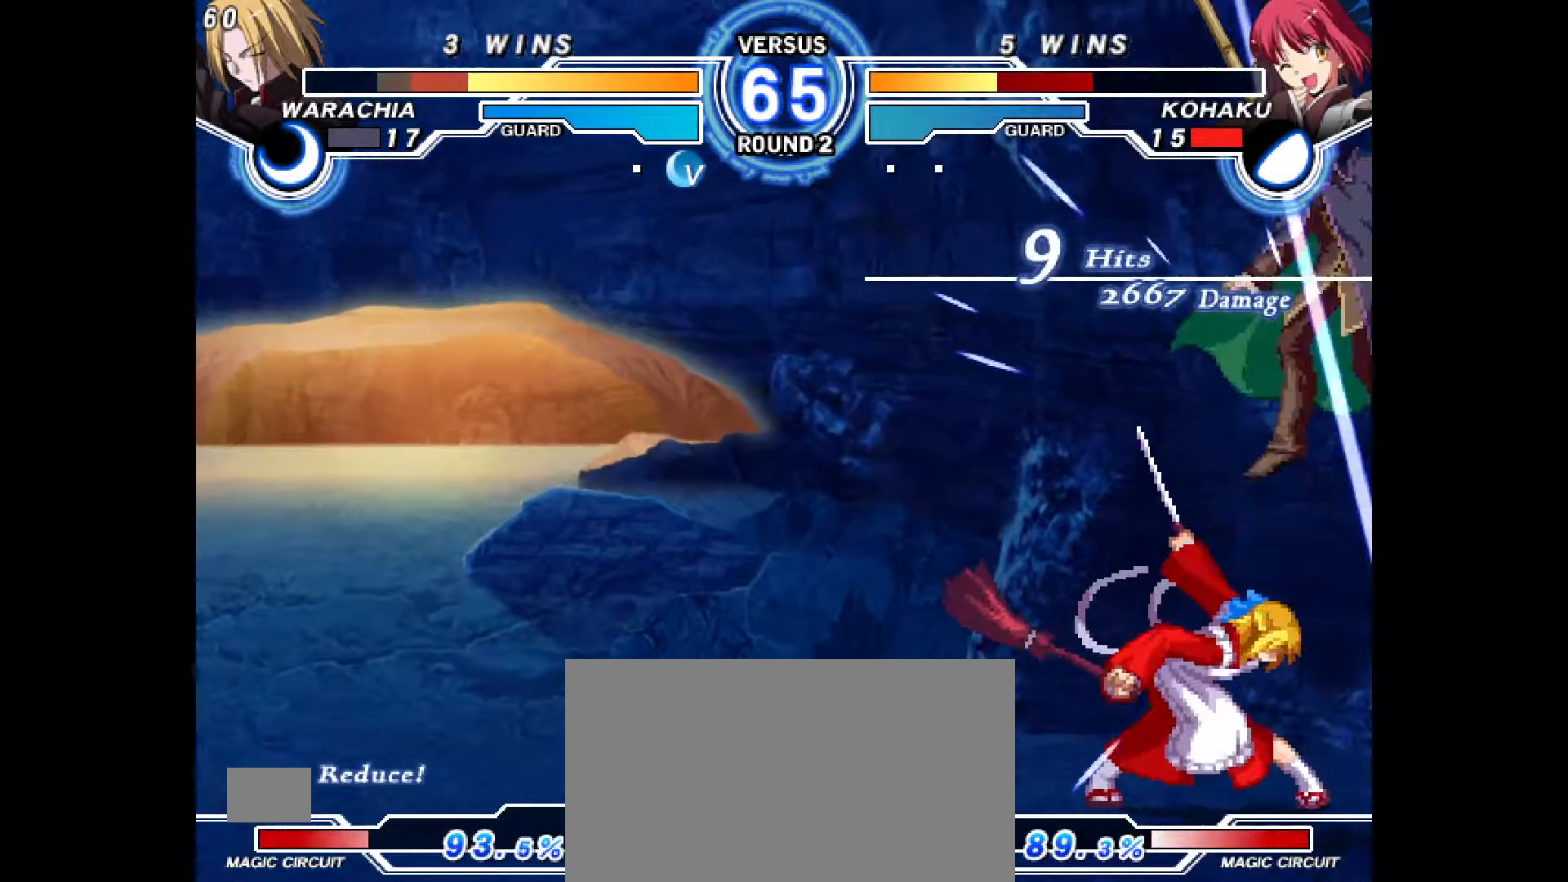
{"dt_ms": 500, "buttons": [], "events": [[50, "CROSS", "up"]]}
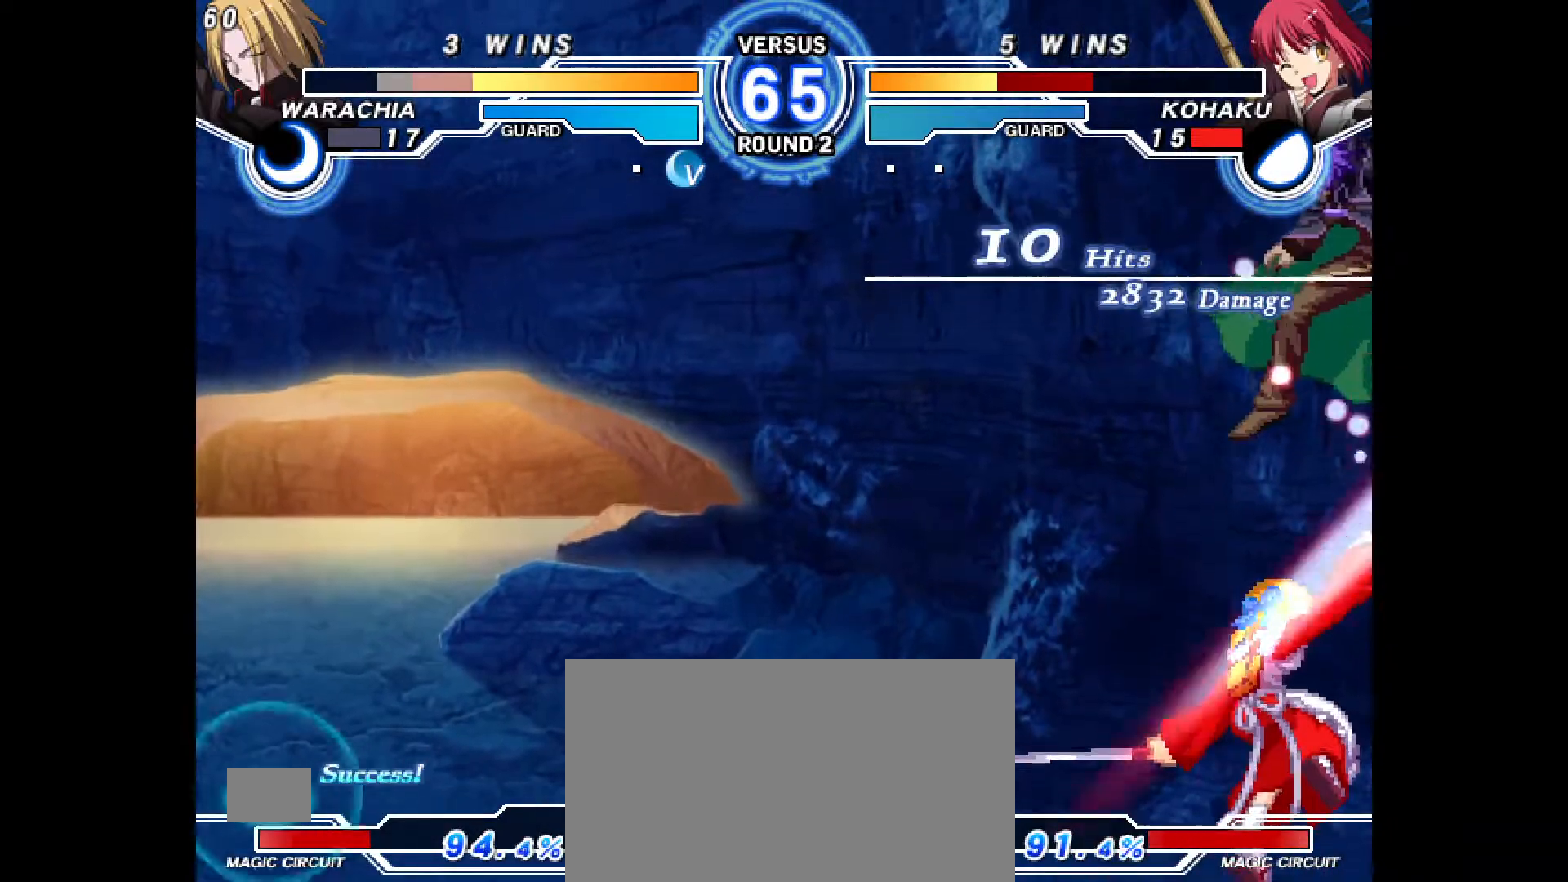
{"dt_ms": 1000, "buttons": ["DPAD_DOWN", "DPAD_RIGHT"]}
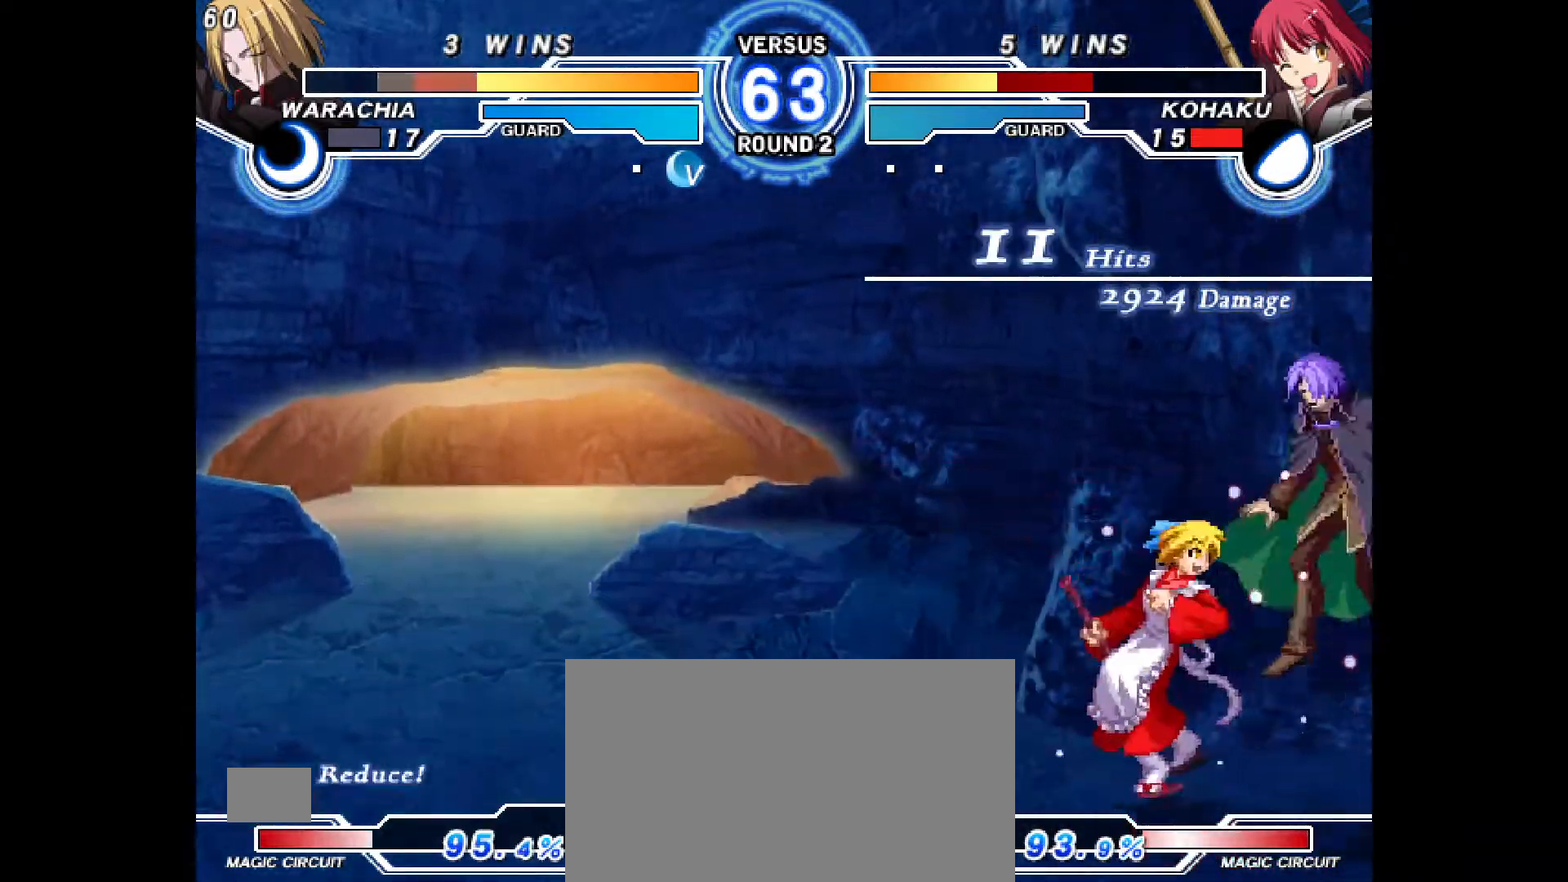
{"dt_ms": 500, "buttons": [], "events": [[50, "DPAD_DOWN", "up"], [133, "CIRCLE", "down"], [150, "DPAD_RIGHT", "up"], [183, "CIRCLE", "up"]]}
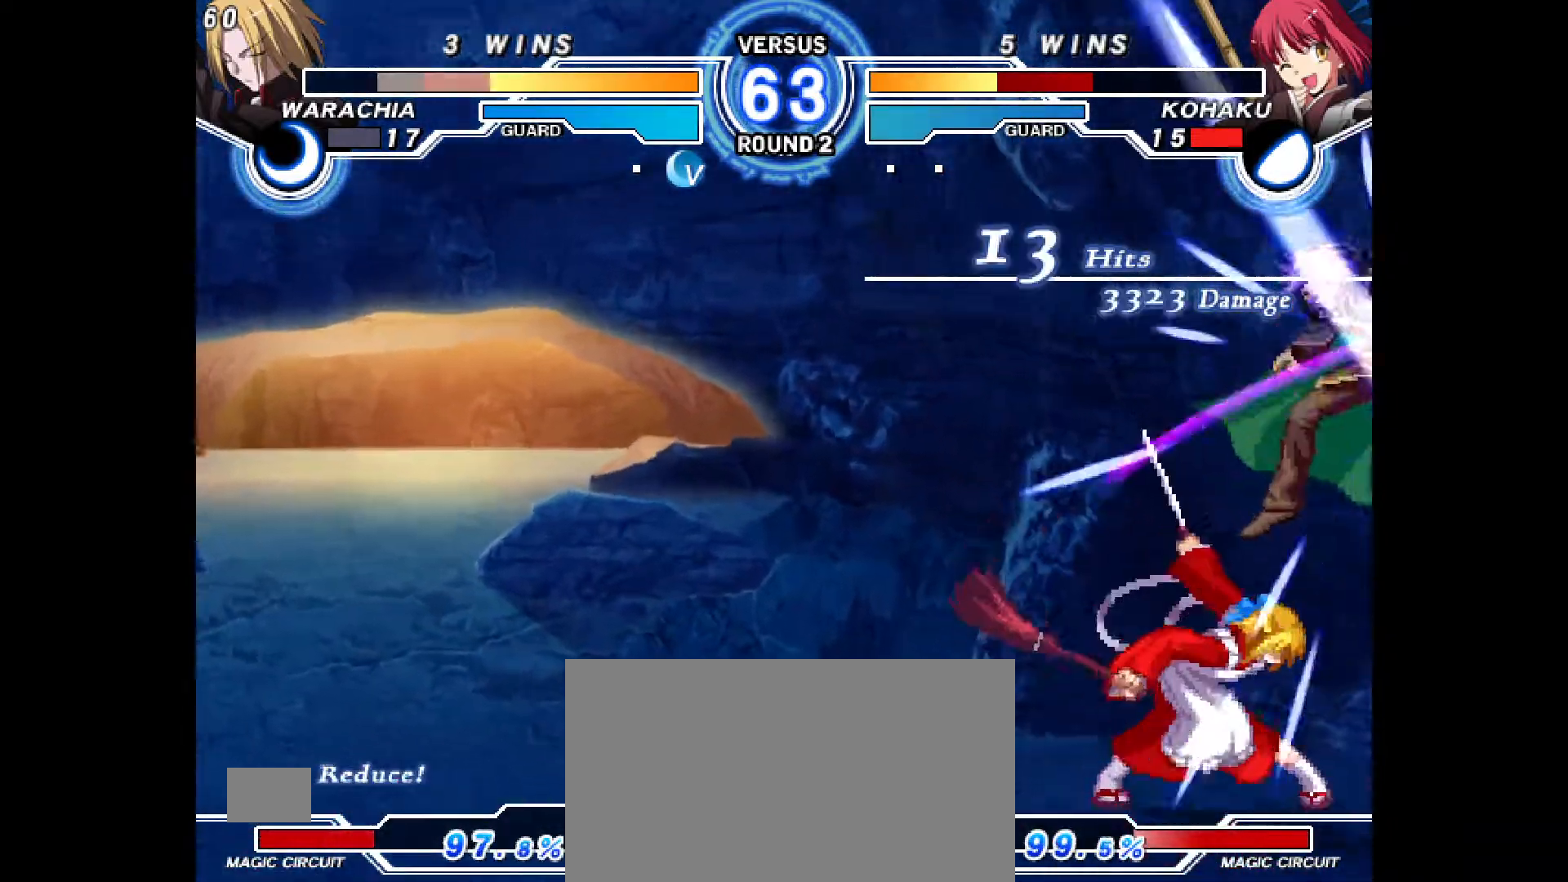
{"dt_ms": 500, "buttons": [], "events": [[117, "CROSS", "down"], [183, "CROSS", "up"]]}
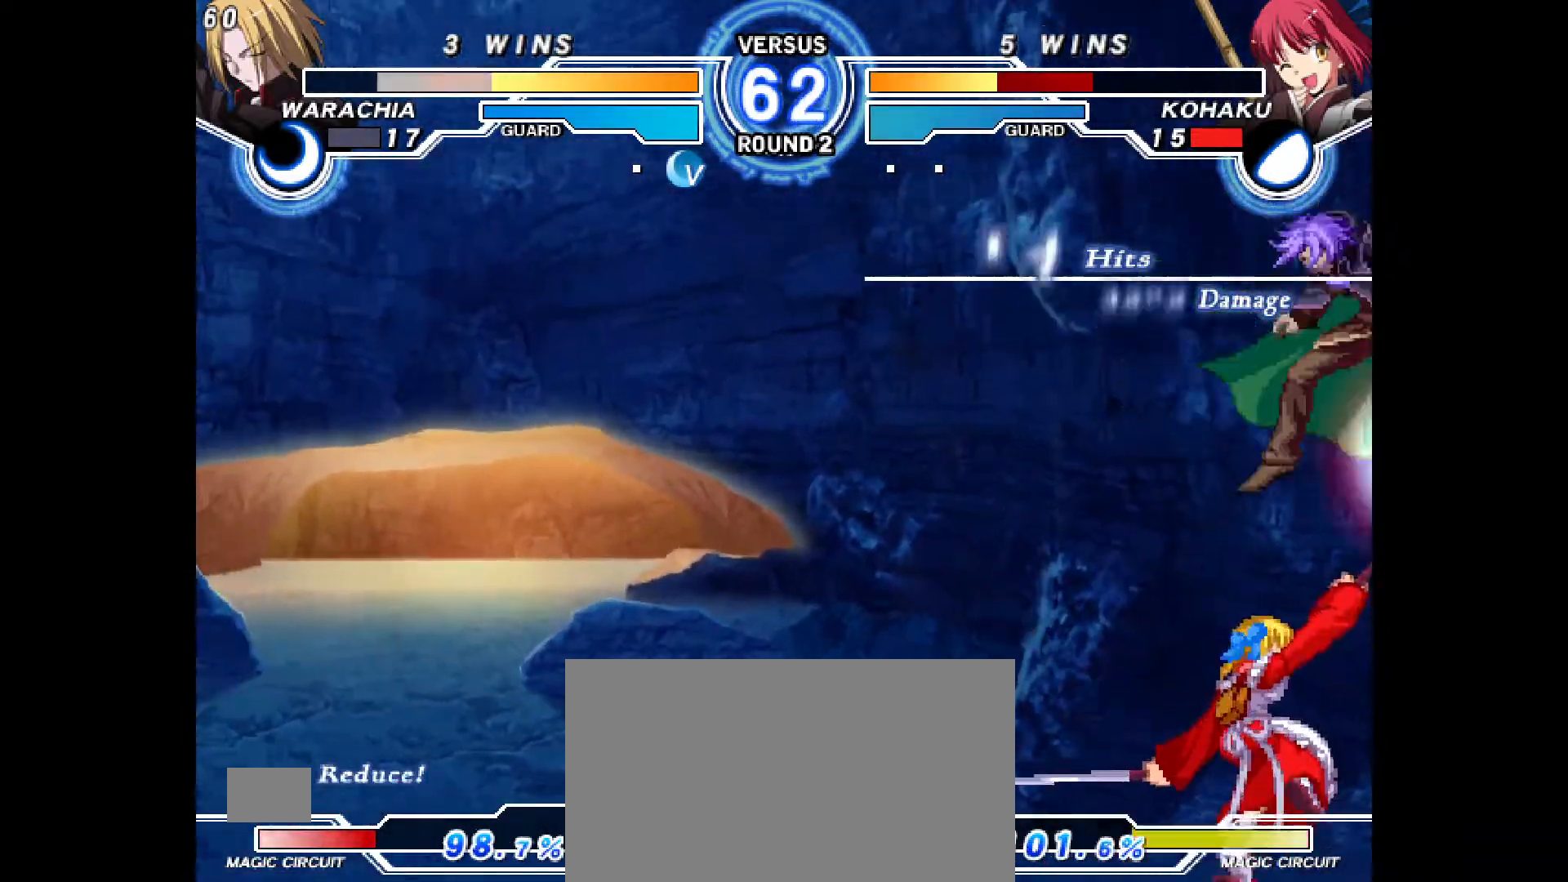
{"dt_ms": 1000, "buttons": ["CROSS", "DPAD_RIGHT"]}
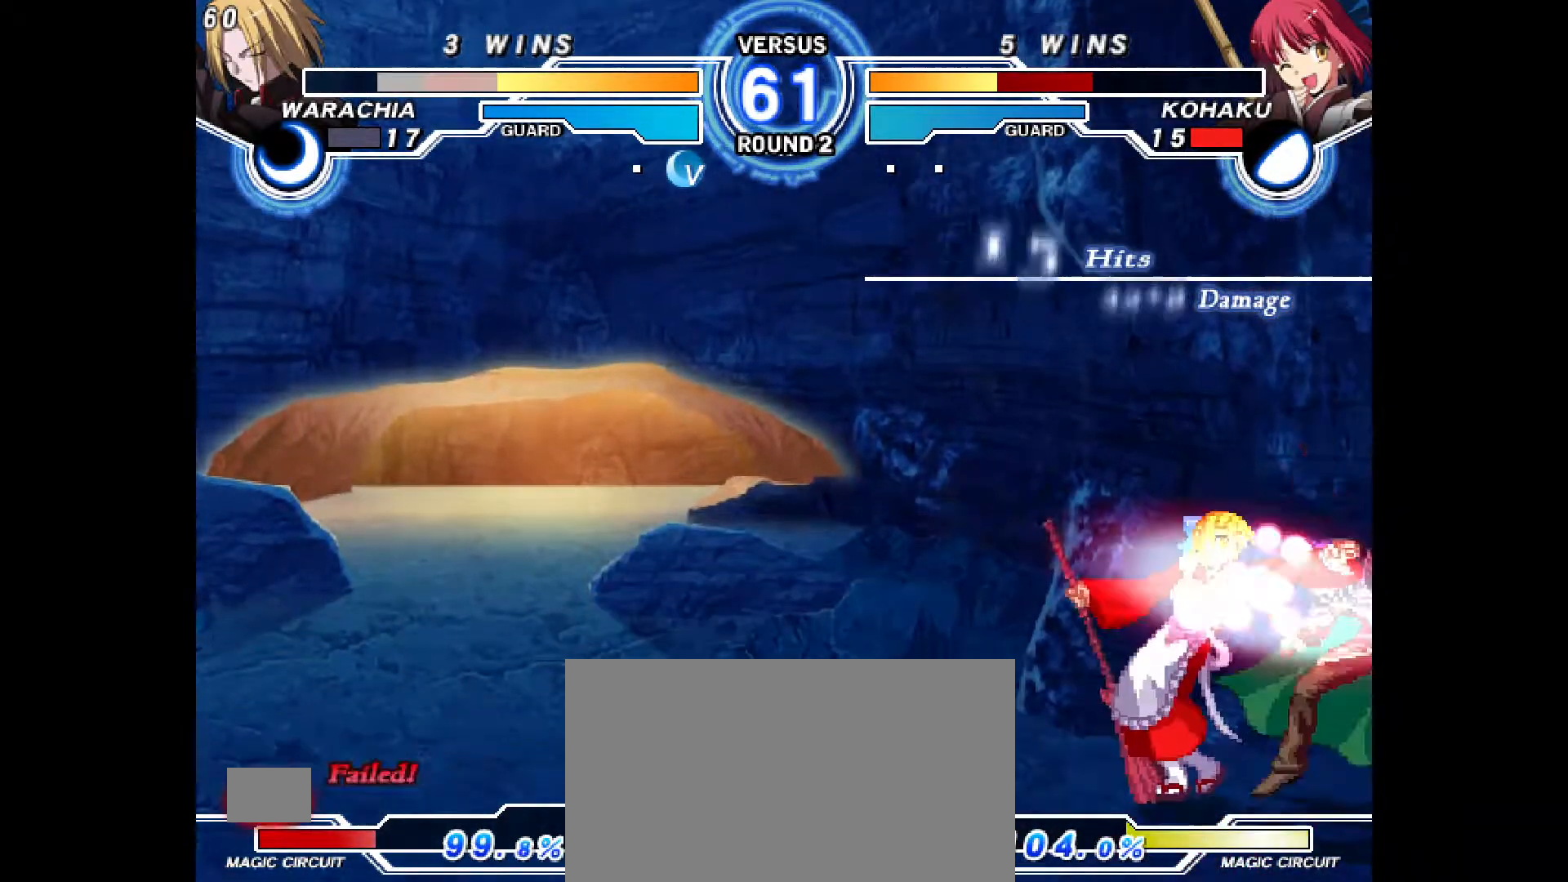
{"dt_ms": 500, "buttons": ["CIRCLE"], "events": [[100, "CROSS", "up"], [183, "DPAD_RIGHT", "up"], [233, "CIRCLE", "down"]]}
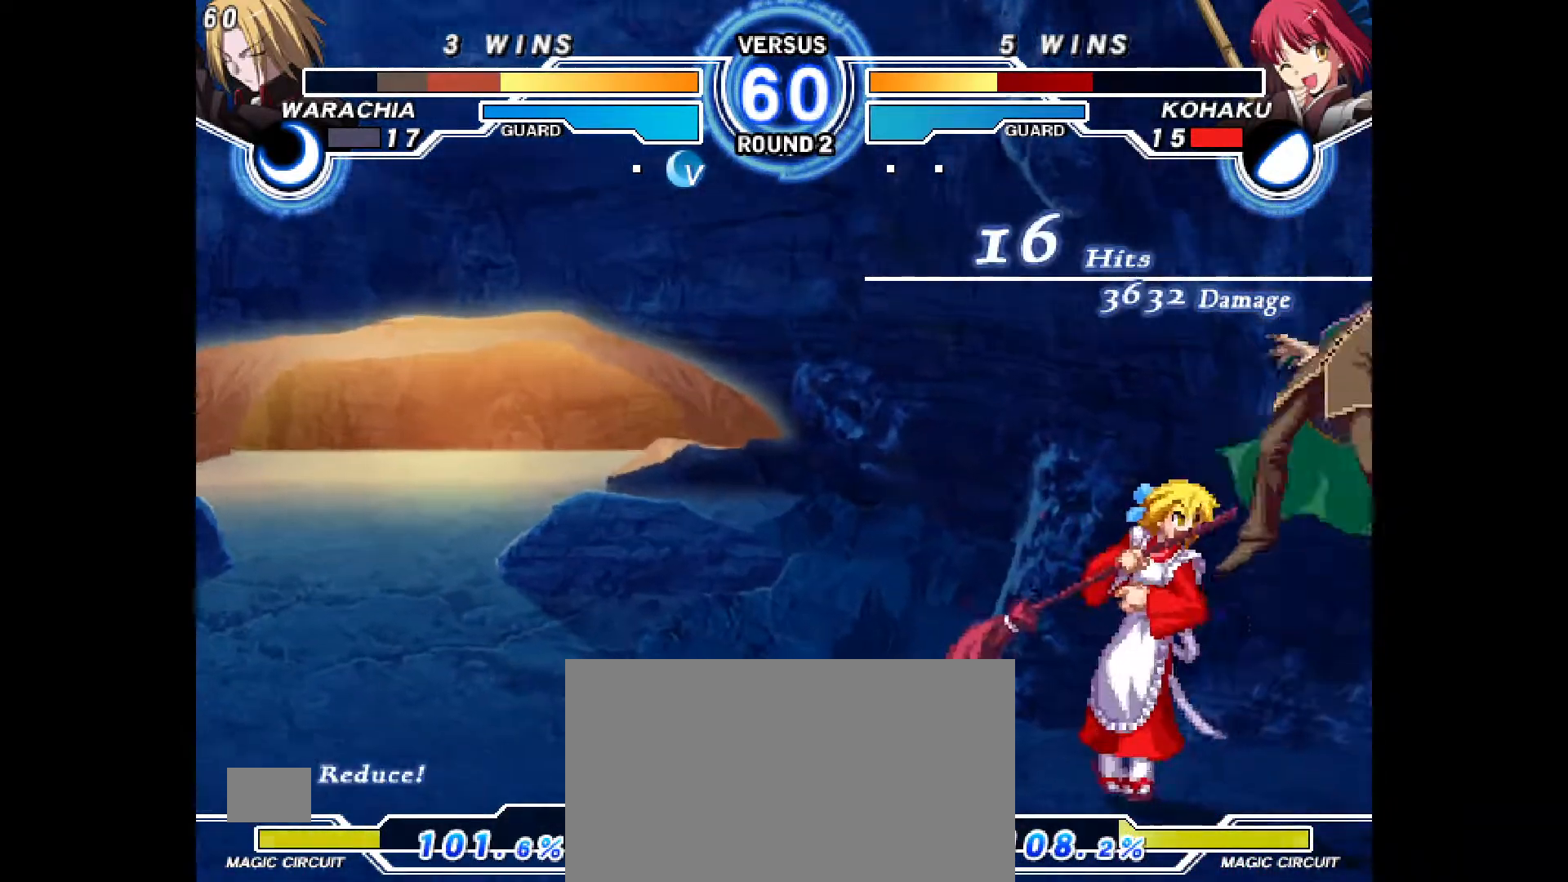
{"dt_ms": 500, "buttons": [], "events": [[67, "DPAD_DOWN", "down"], [117, "CIRCLE", "up"], [233, "CIRCLE", "down"], [283, "CIRCLE", "up"], [300, "DPAD_DOWN", "up"], [433, "R2", "down"], [483, "R2", "up"]]}
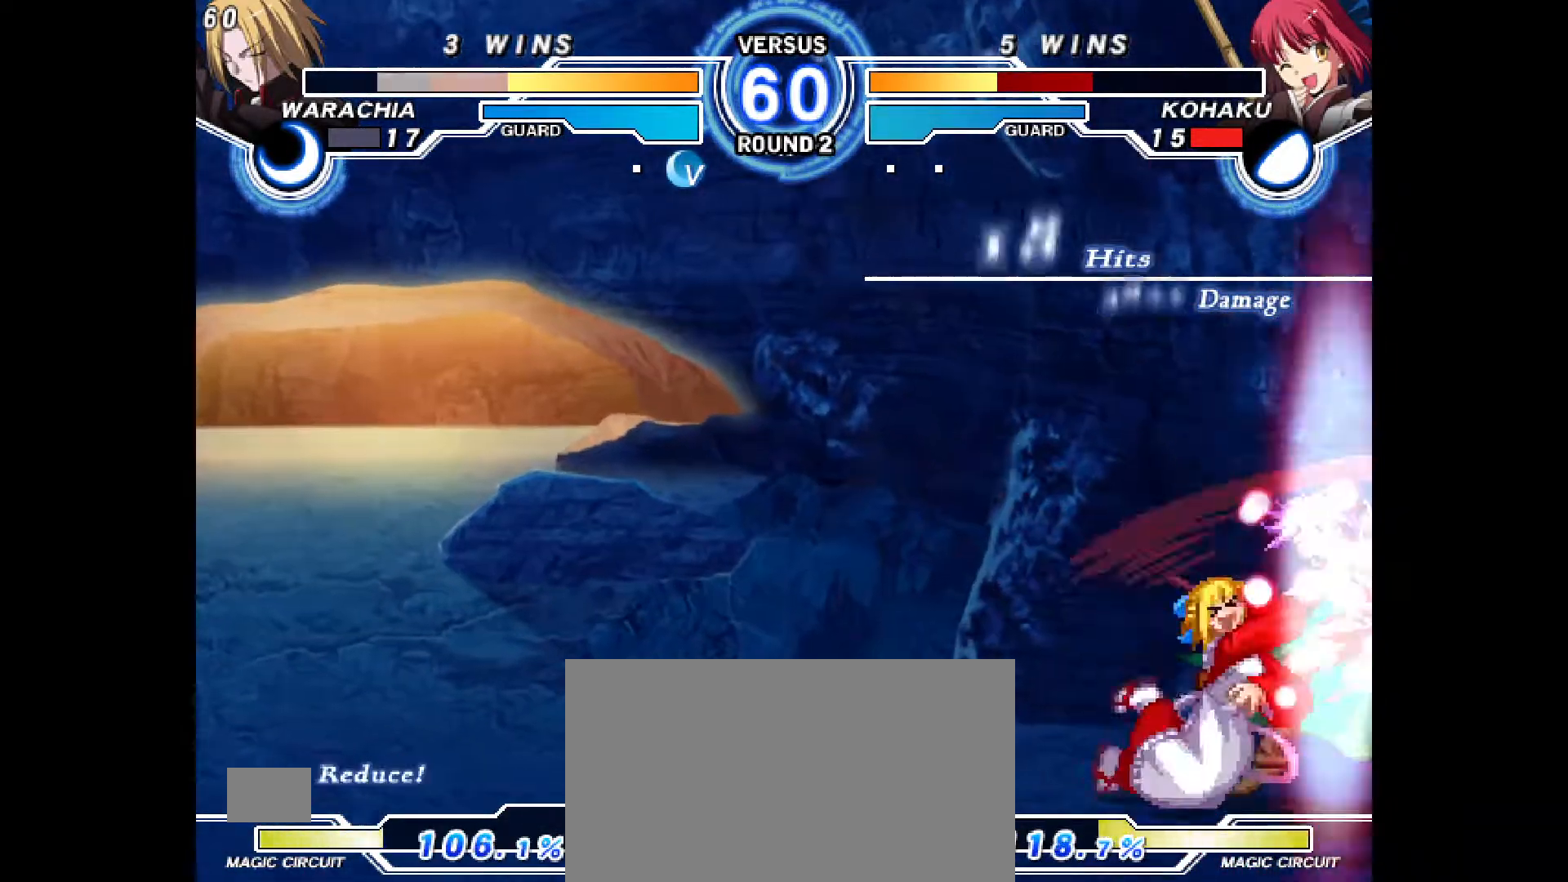
{"dt_ms": 500, "buttons": [], "events": []}
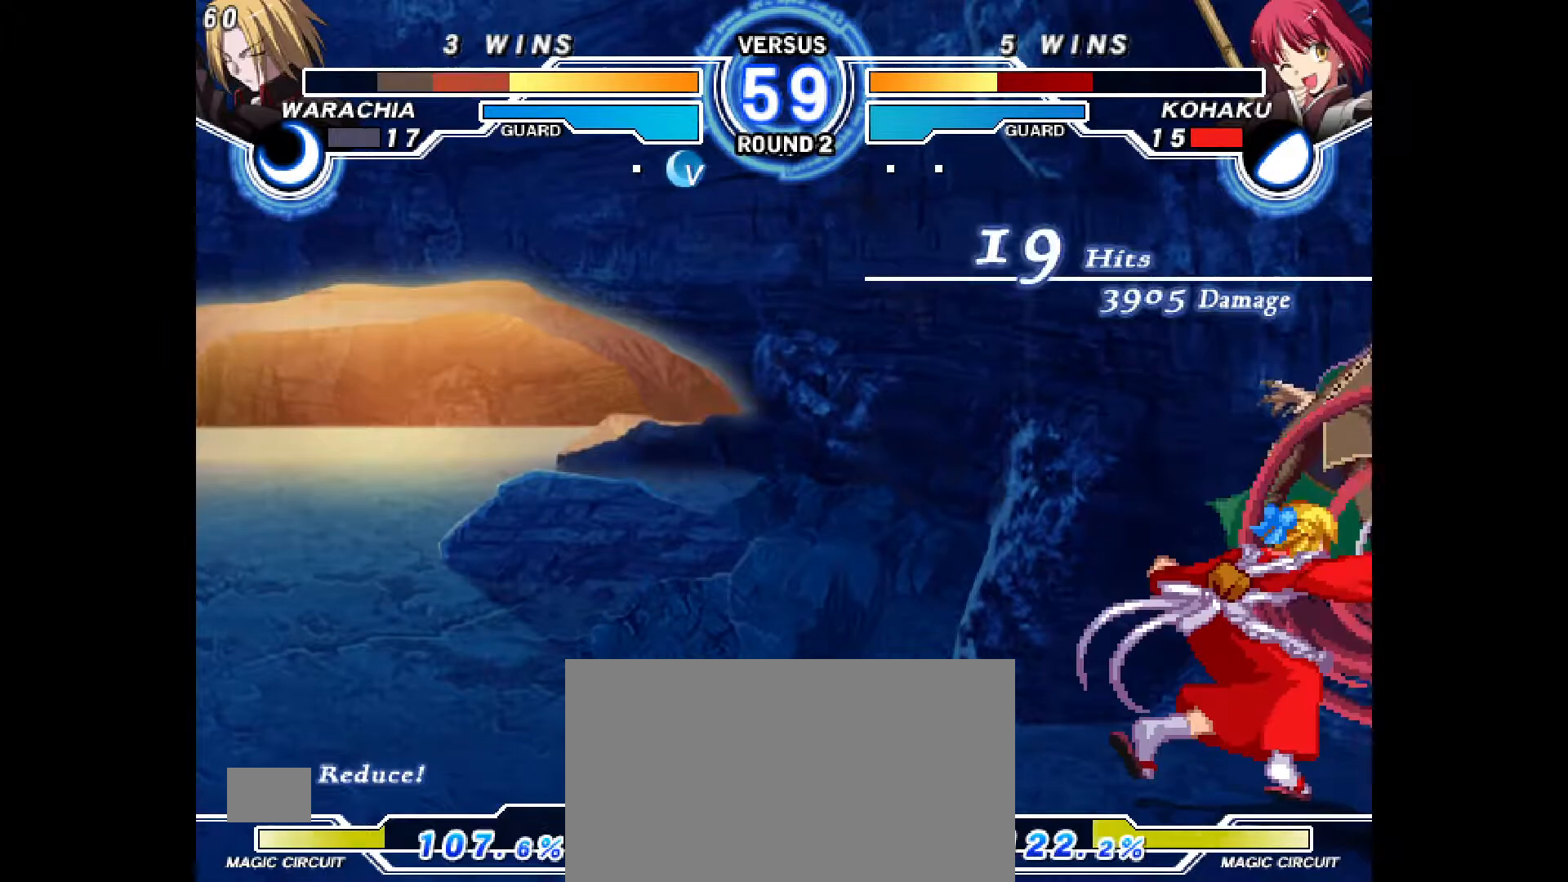
{"dt_ms": 500, "buttons": [], "events": [[317, "DPAD_DOWN", "down"], [367, "CROSS", "down"], [433, "CROSS", "up"], [433, "DPAD_DOWN", "up"]]}
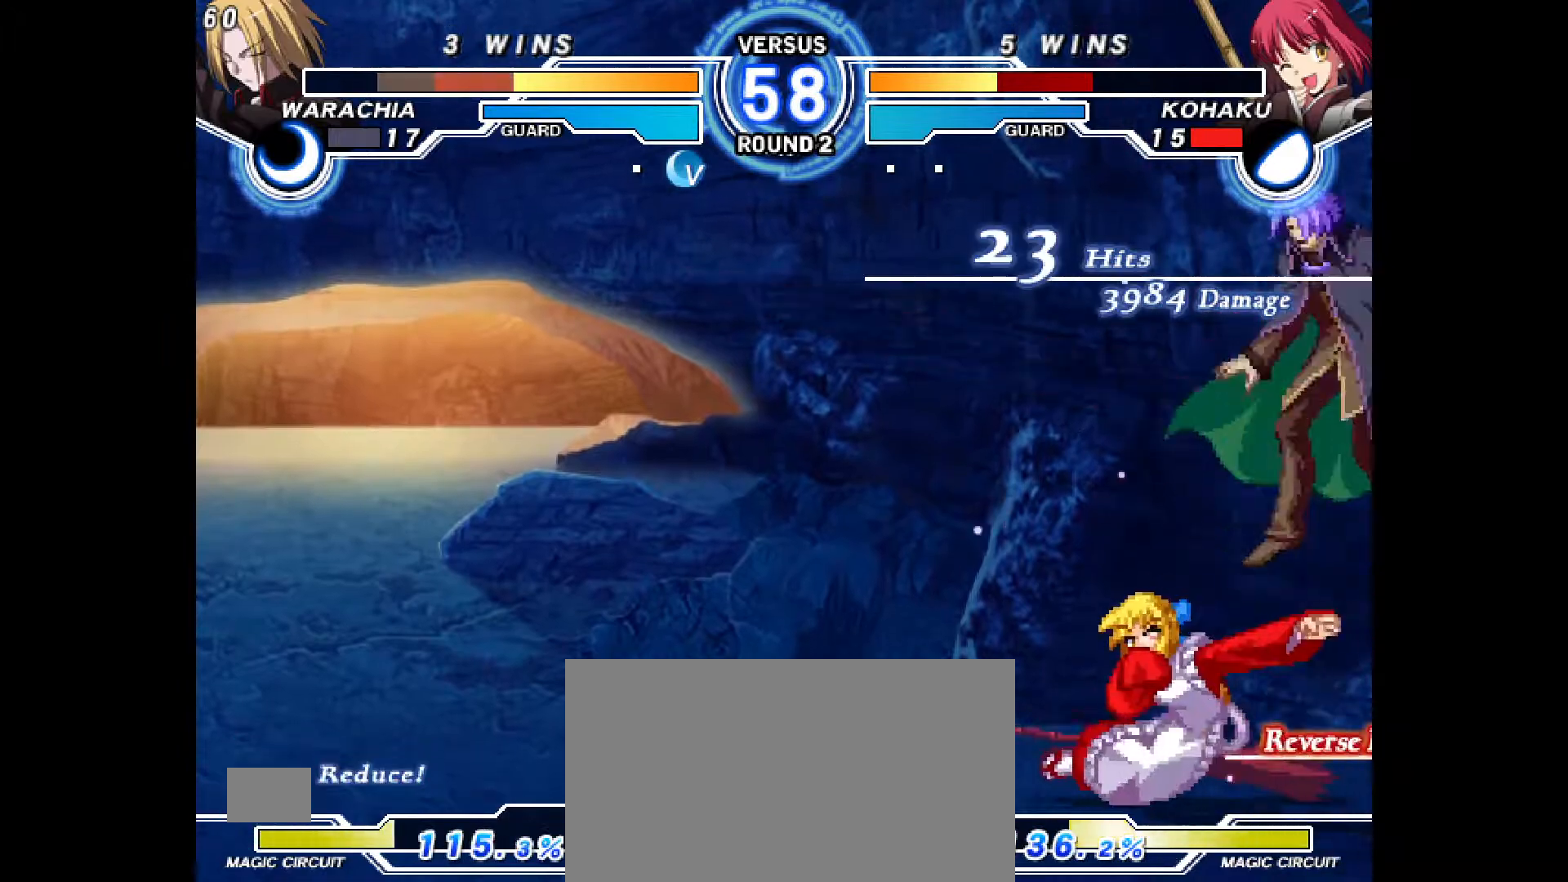
{"dt_ms": 500, "buttons": [], "events": [[33, "R2", "down"], [117, "R2", "up"], [167, "R2", "down"], [233, "R2", "up"], [250, "R2", "down"], [317, "R2", "up"]]}
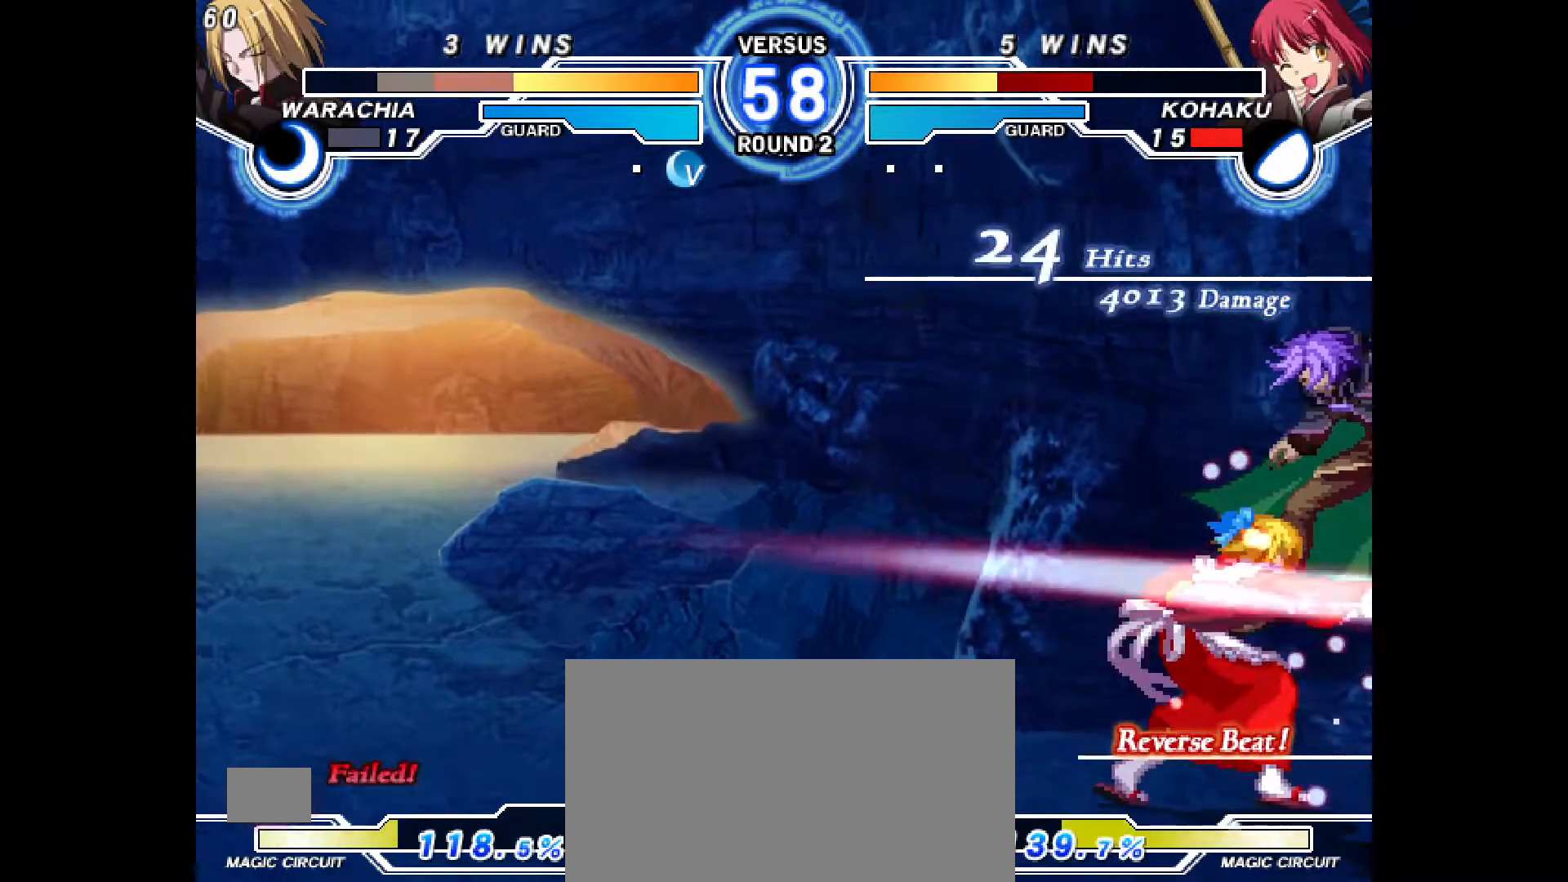
{"dt_ms": 500, "buttons": ["DPAD_DOWN"], "events": [[383, "DPAD_RIGHT", "down"], [450, "DPAD_RIGHT", "up"], [500, "DPAD_DOWN", "down"]]}
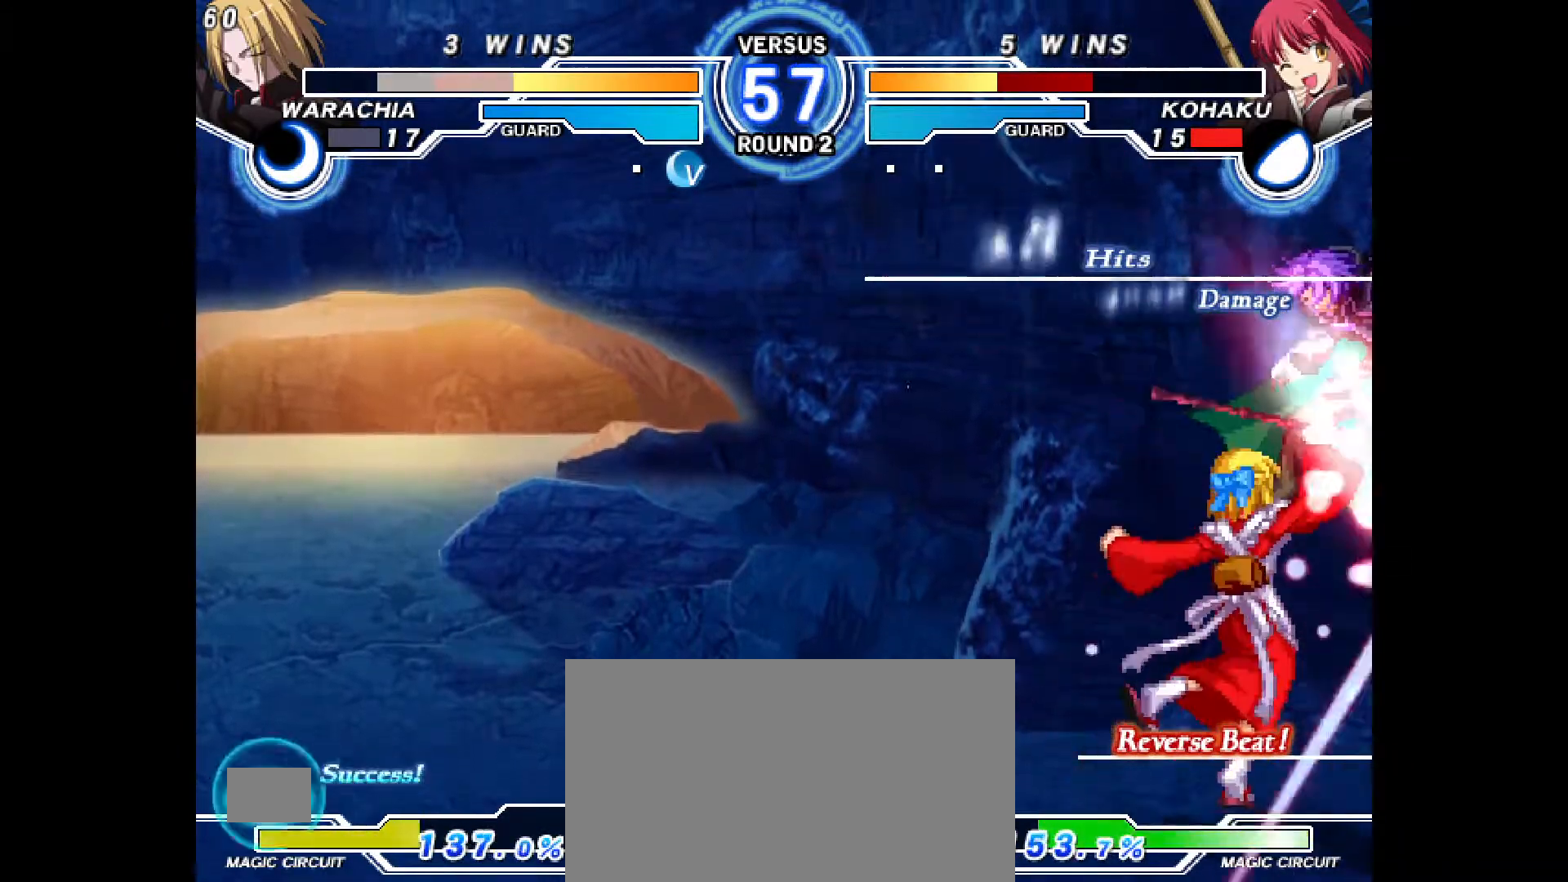
{"dt_ms": 500, "buttons": [], "events": [[83, "DPAD_RIGHT", "down"], [100, "DPAD_DOWN", "up"], [133, "CIRCLE", "down"], [183, "CIRCLE", "up"], [183, "DPAD_RIGHT", "up"]]}
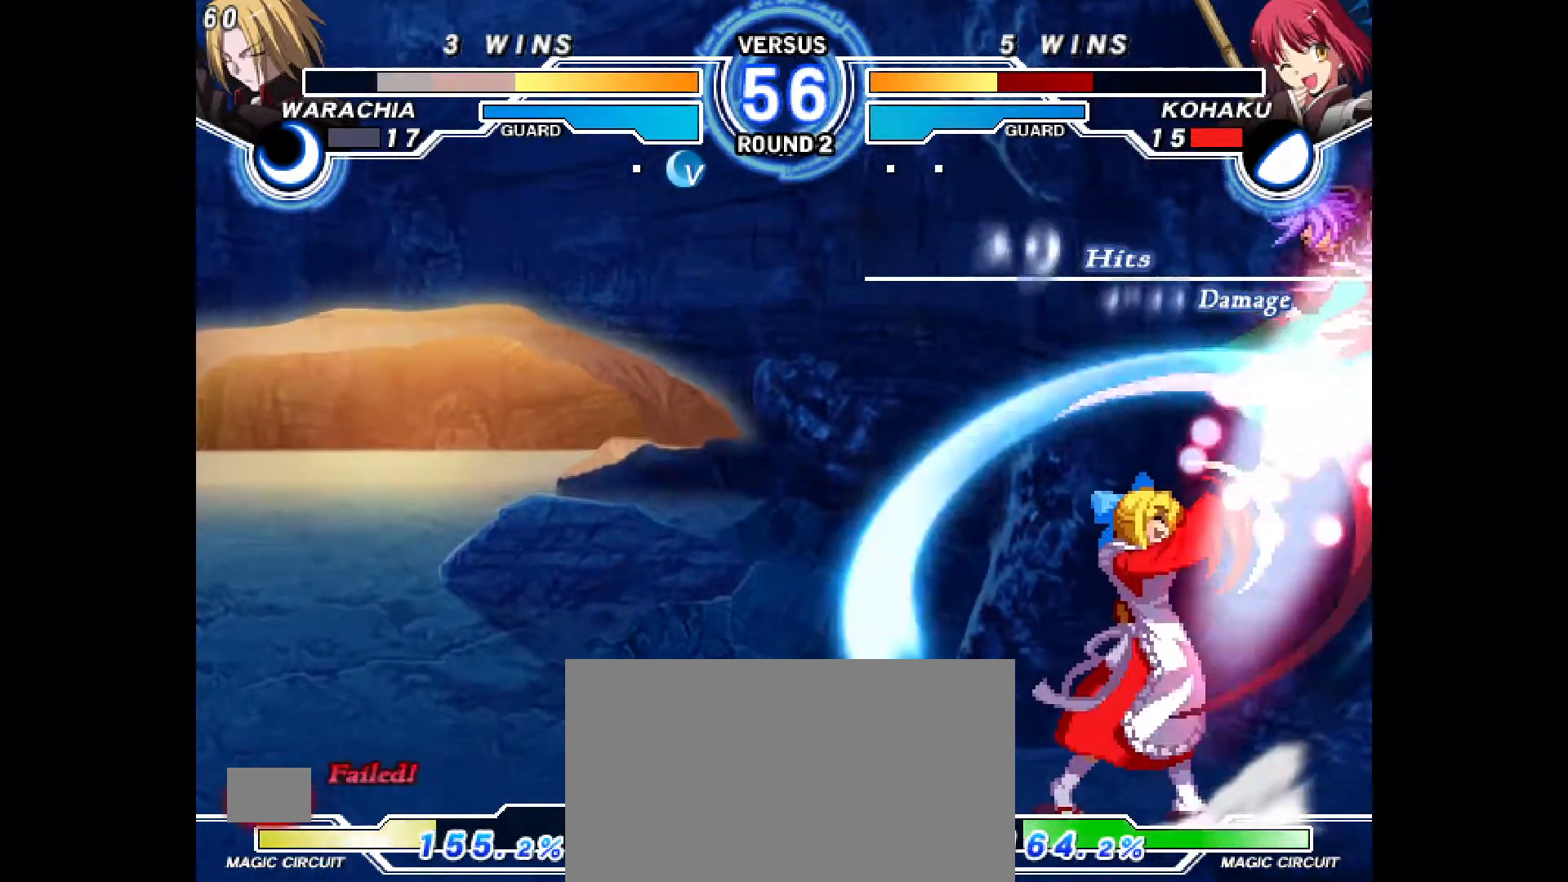
{"dt_ms": 500, "buttons": ["DPAD_DOWN"], "events": [[483, "DPAD_DOWN", "down"]]}